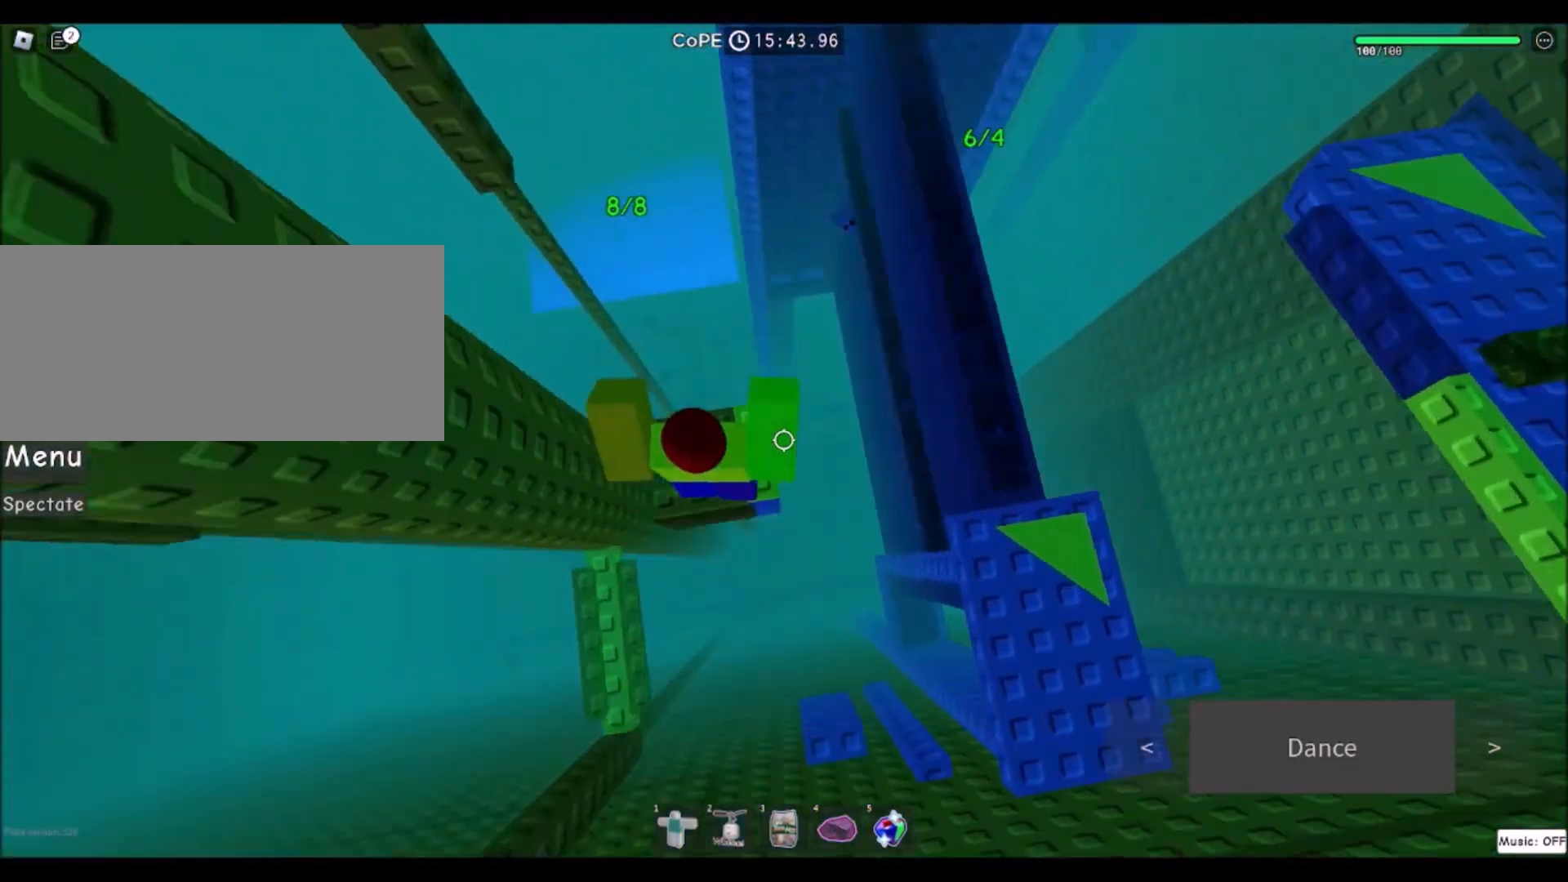
Gameplay with keyboard and mouse; each line is a JSON object with the keys and mouse buttons held at the frame after it. "events" lists presses ("down") and releases ("up") of "a", "ctrl", "d", "e", "f", "q", "r", "s", "shift", "space", "tab", "w", "mouse_left", "mouse_wheel", "mouse_right", "mouse_mb4" and "mouse_mb5" between this image and that frame as [ms after this image, input, new state], when the widget could be followed in between. "mouse_left", "mouse_wheel", "mouse_right", "mouse_mb4", "mouse_mb5" = the "left", "wheel", "right", "mb4", "mb5" buttons of the "mouse" list. No other keys are recorded. "wheel" means that the mouse wheel is clicked or scrolled. Mouse movement is not recorded.
{"keys": ["d"], "mouse": [], "events": [[66, "w", "up"], [233, "d", "down"], [367, "space", "down"], [500, "space", "up"]]}
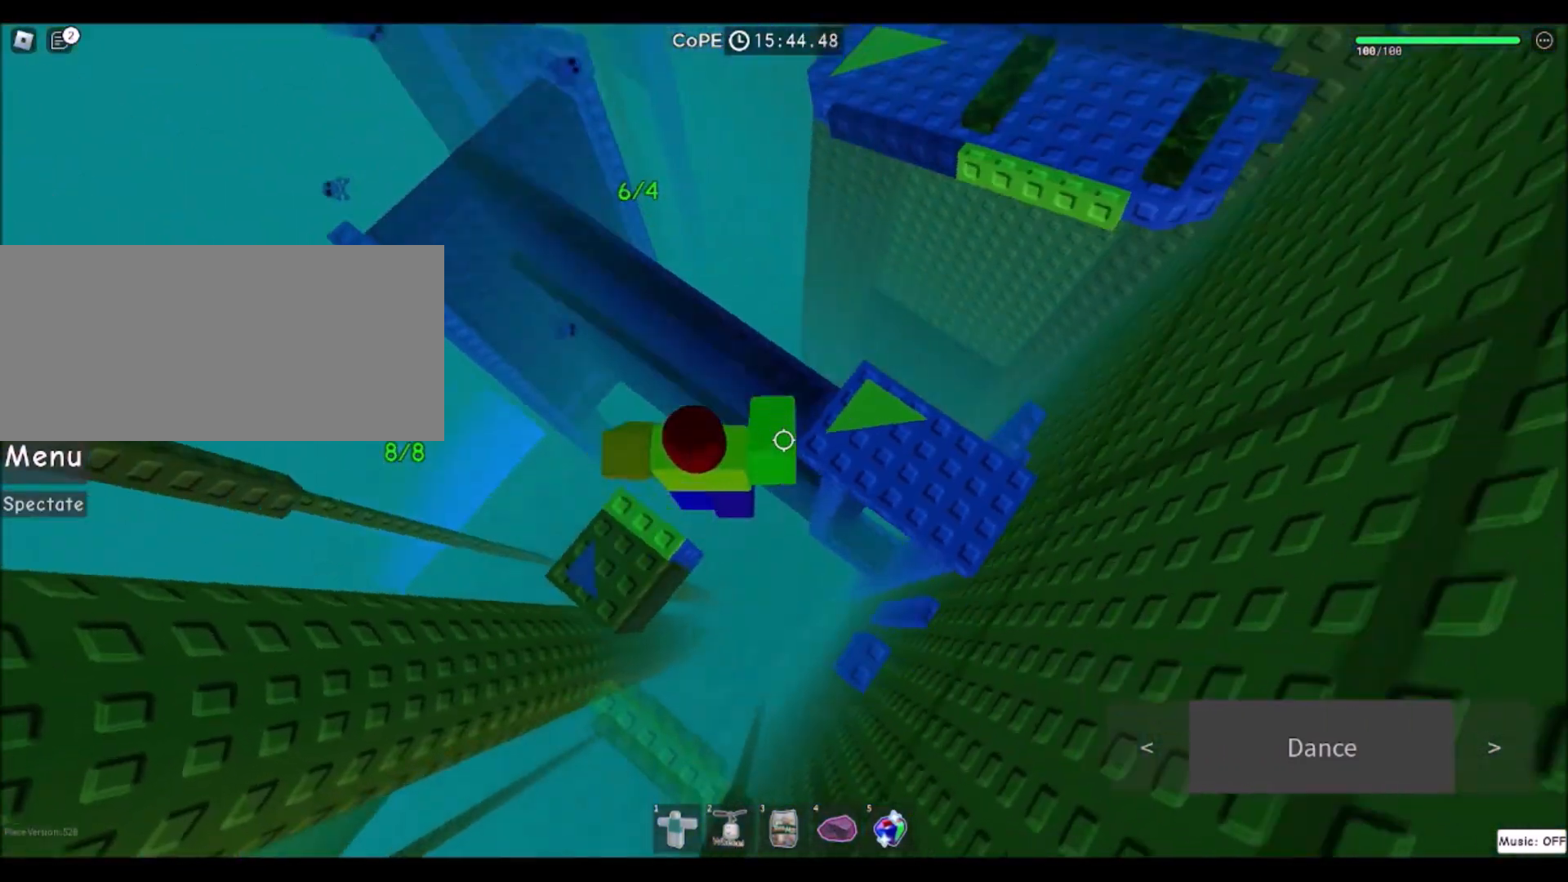
{"keys": [], "mouse": [], "events": [[100, "w", "down"], [234, "d", "up"], [434, "w", "up"]]}
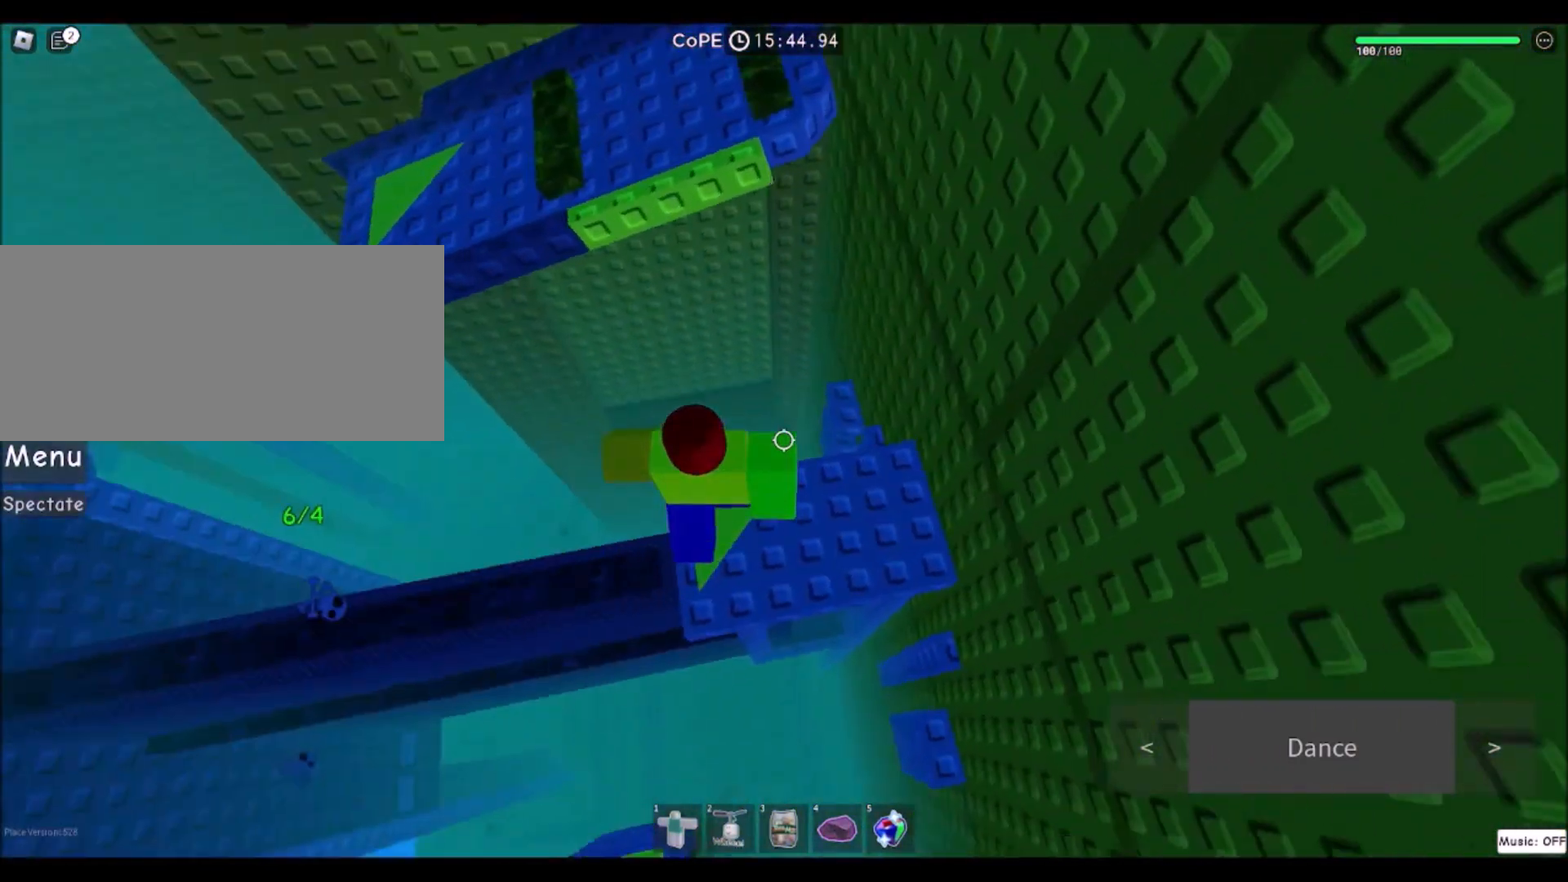
{"keys": ["a"], "mouse": [], "events": [[167, "a", "down"], [267, "space", "down"], [467, "space", "up"]]}
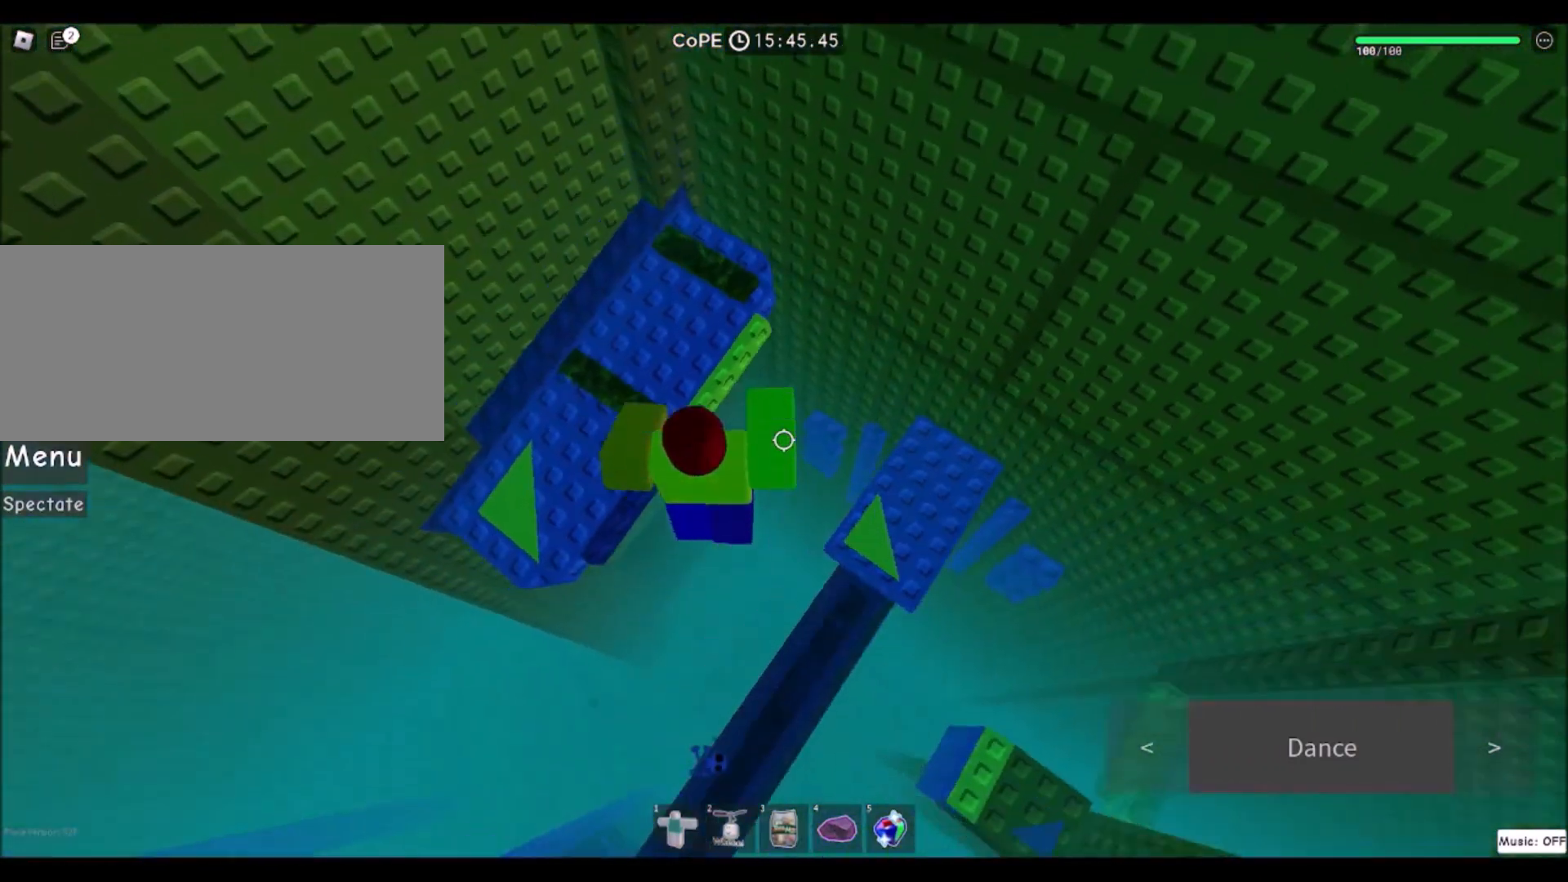
{"keys": [], "mouse": [], "events": [[501, "a", "up"]]}
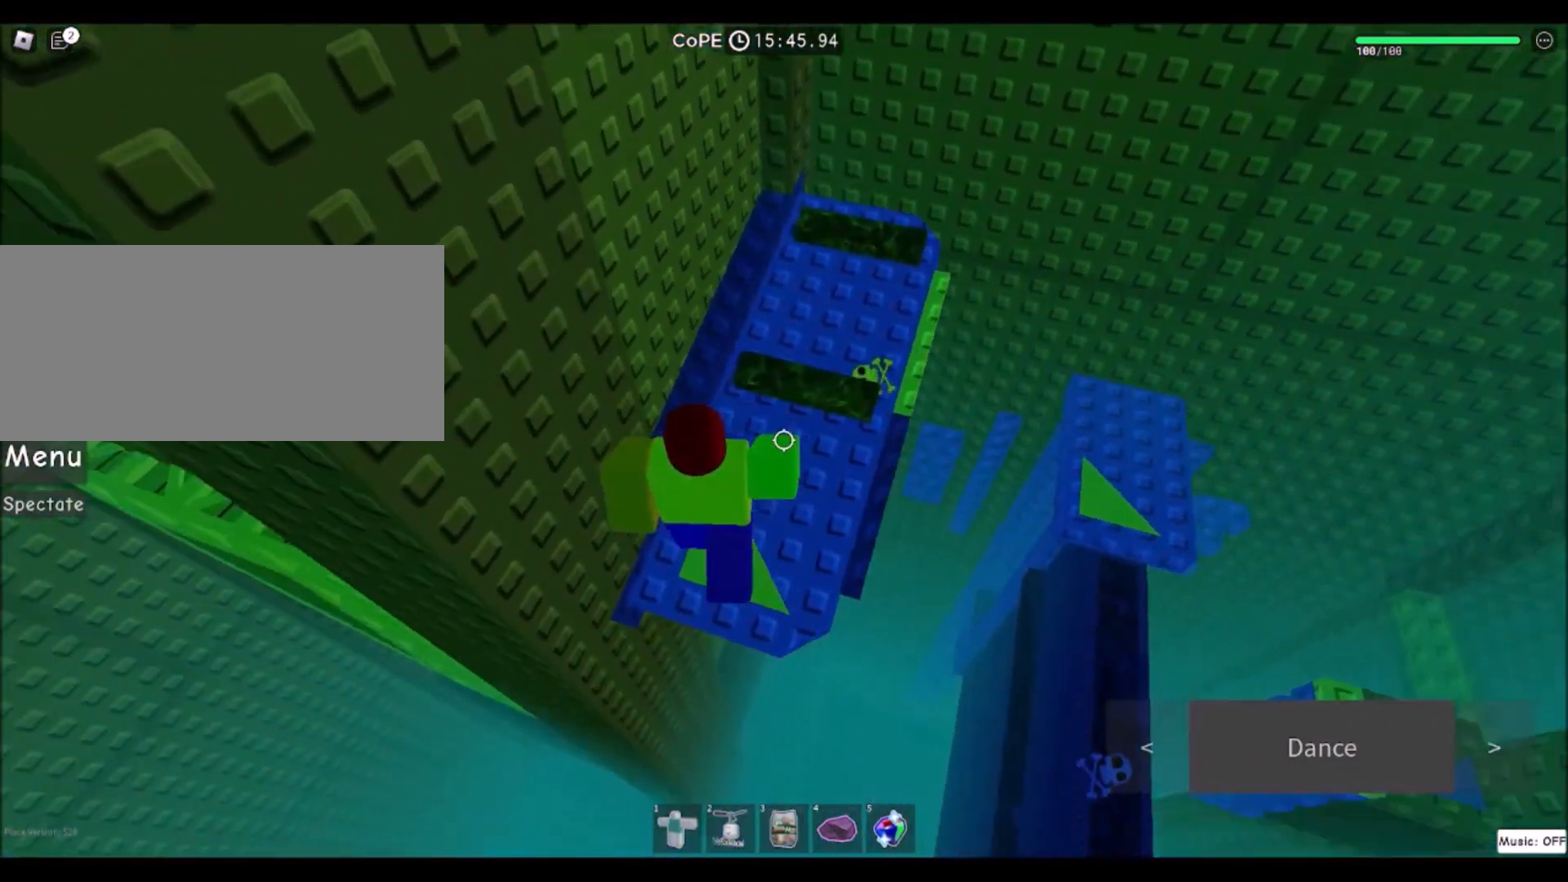
{"keys": ["a"], "mouse": [], "events": [[333, "a", "down"]]}
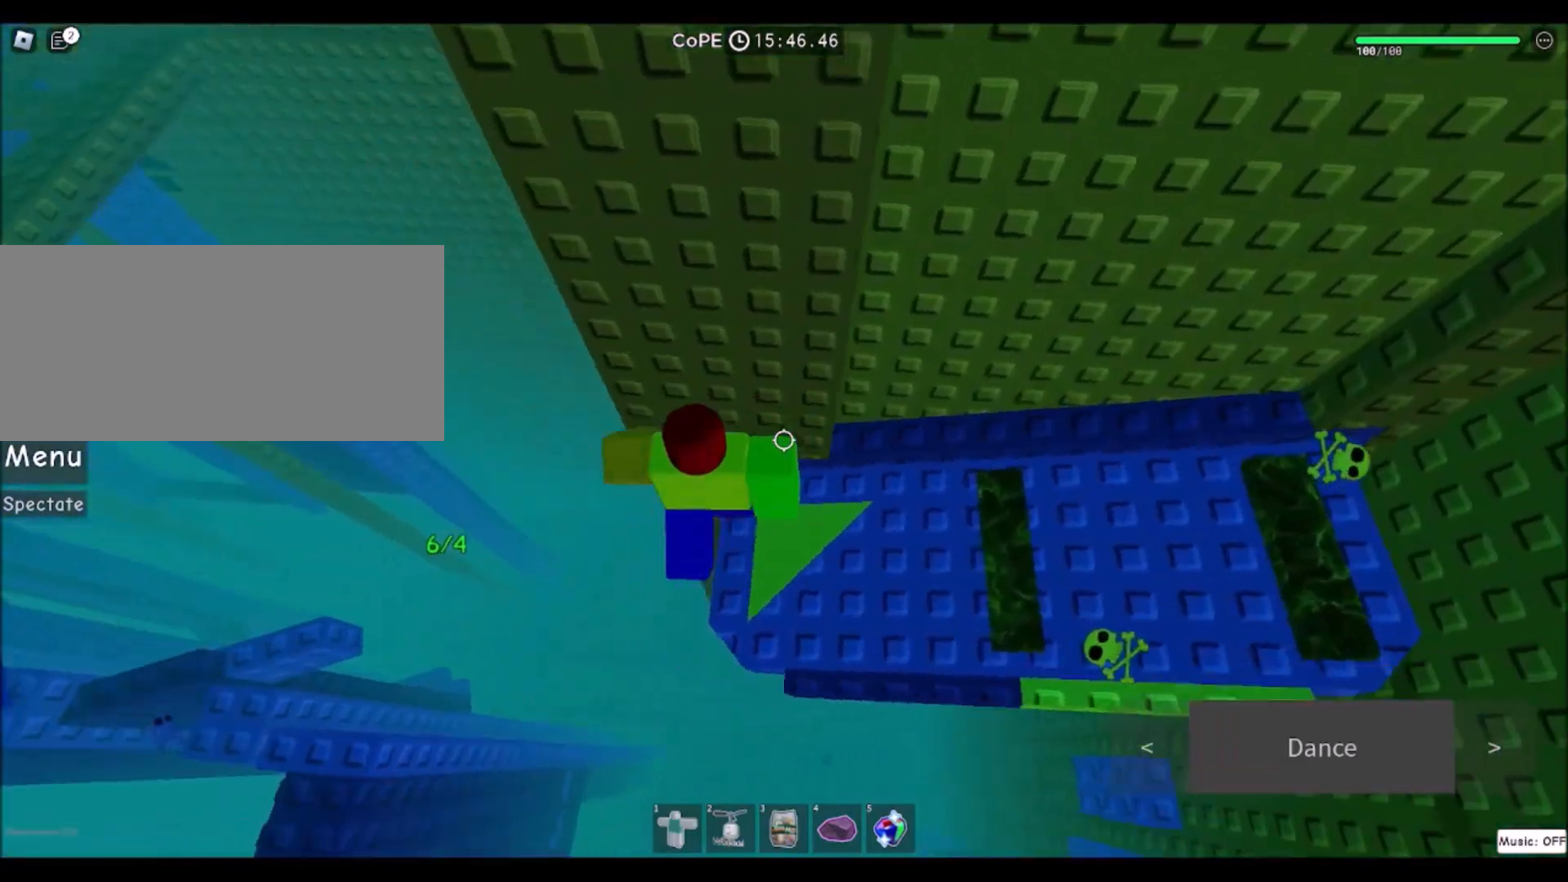
{"keys": ["a", "w"], "mouse": [], "events": [[34, "space", "down"], [200, "space", "up"], [434, "w", "down"]]}
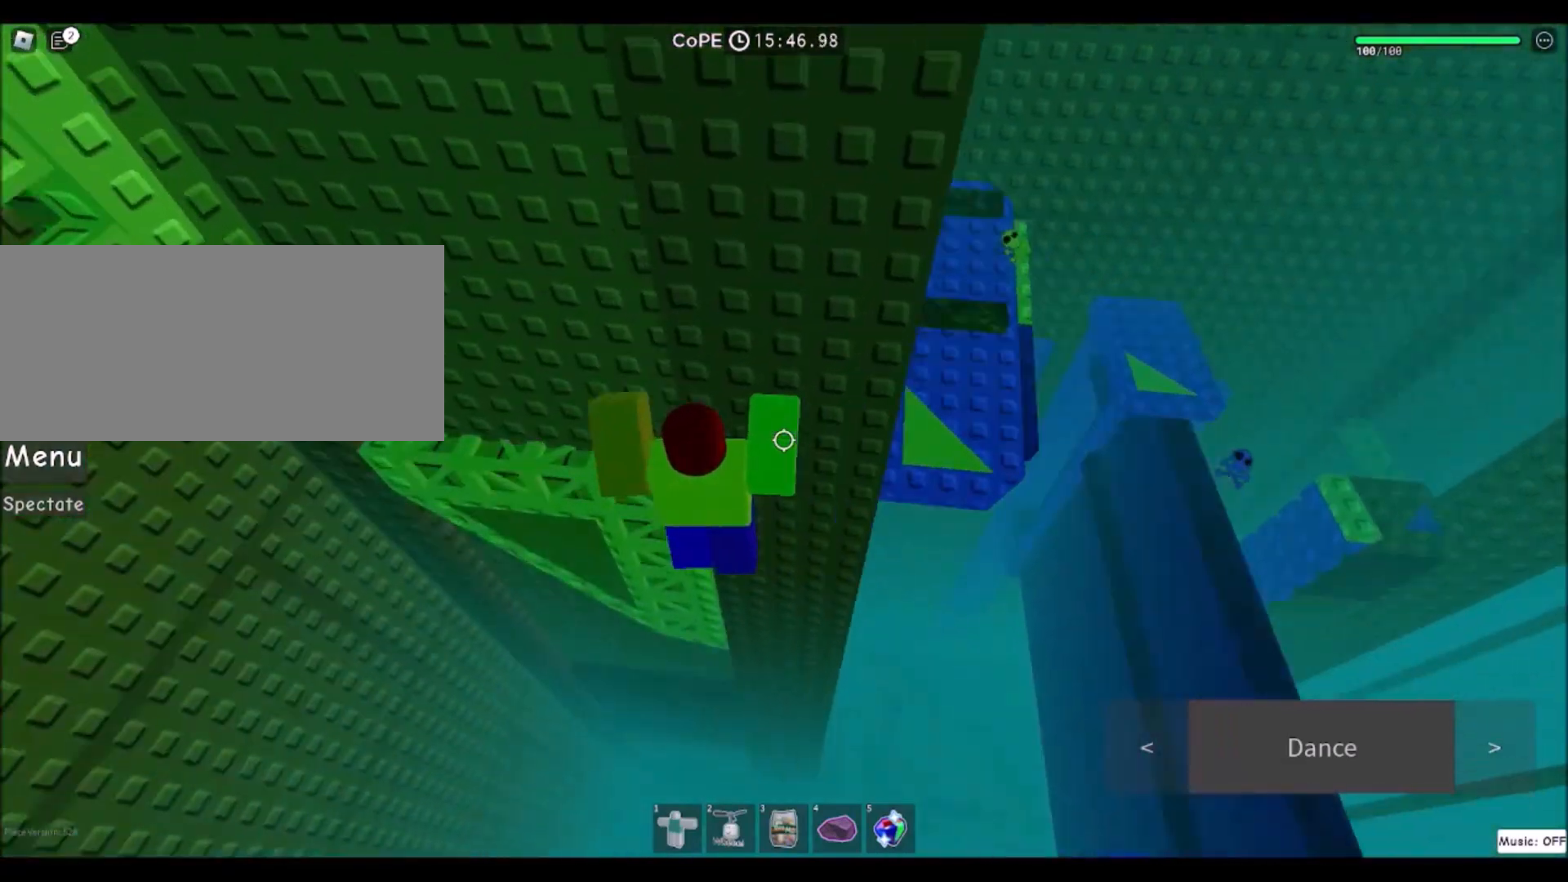
{"keys": ["w"], "mouse": [], "events": [[233, "a", "up"]]}
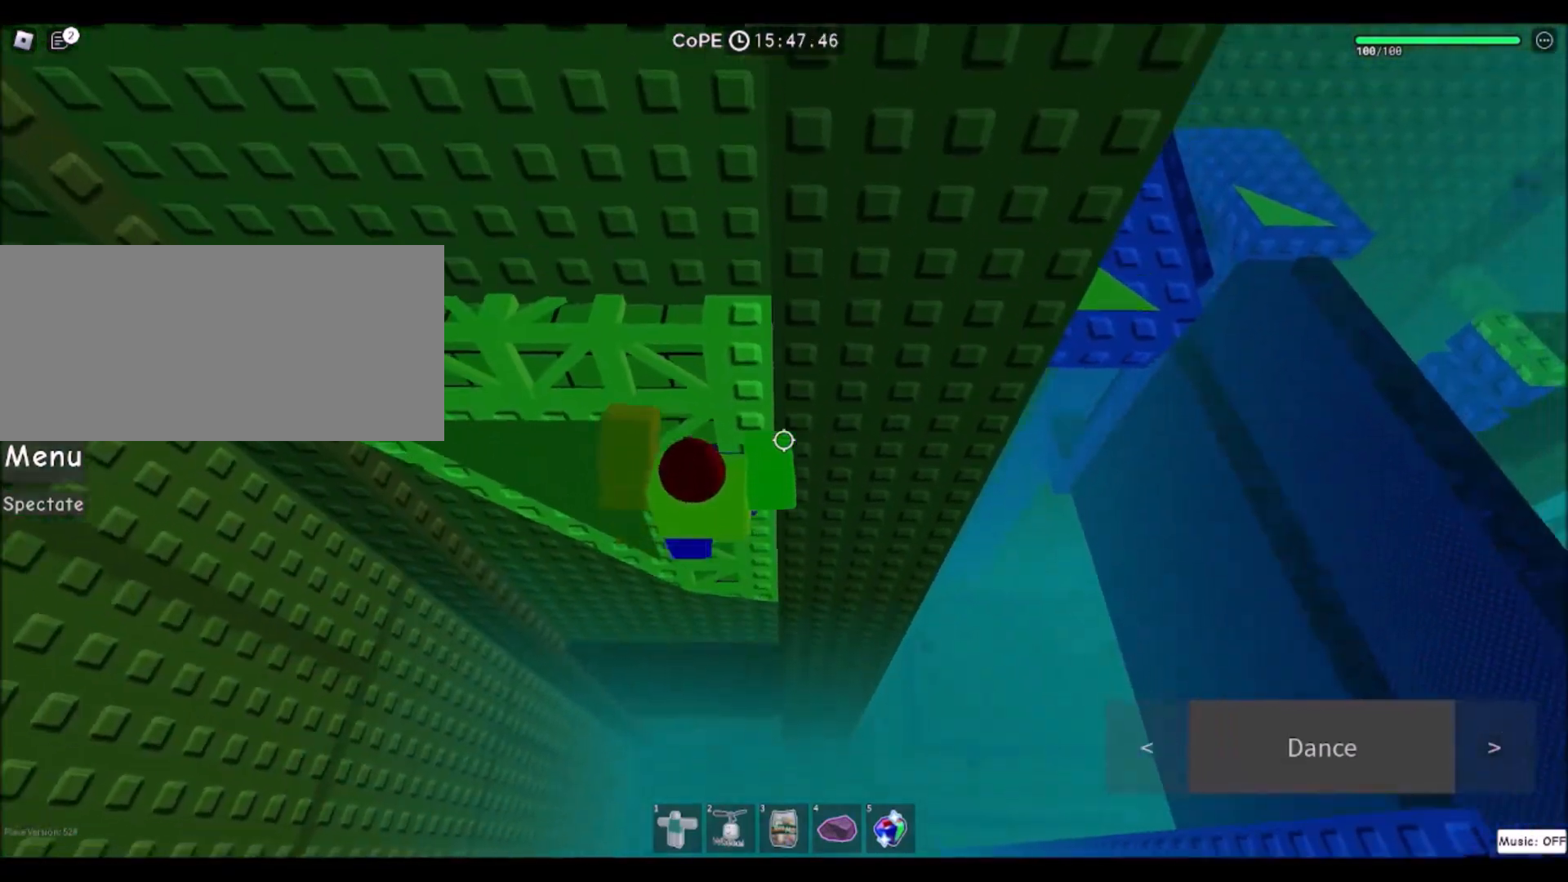
{"keys": ["w"], "mouse": [], "events": [[367, "shift", "down"], [501, "shift", "up"]]}
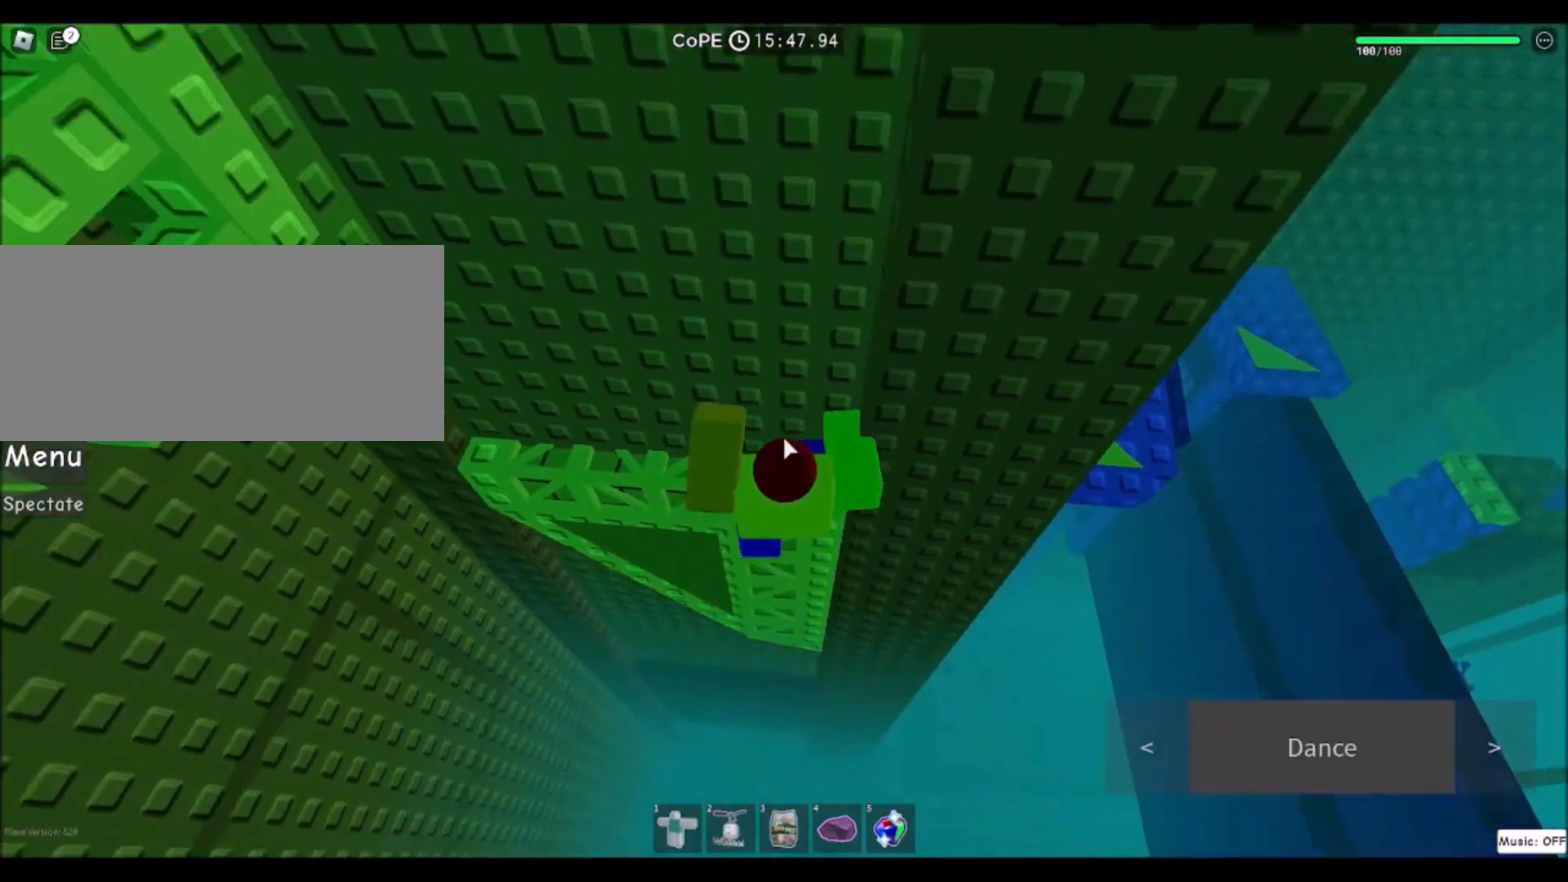
{"keys": ["shift"], "mouse": [], "events": [[33, "mouse_right", "down"], [433, "shift", "down"], [467, "mouse_right", "up"], [467, "w", "up"]]}
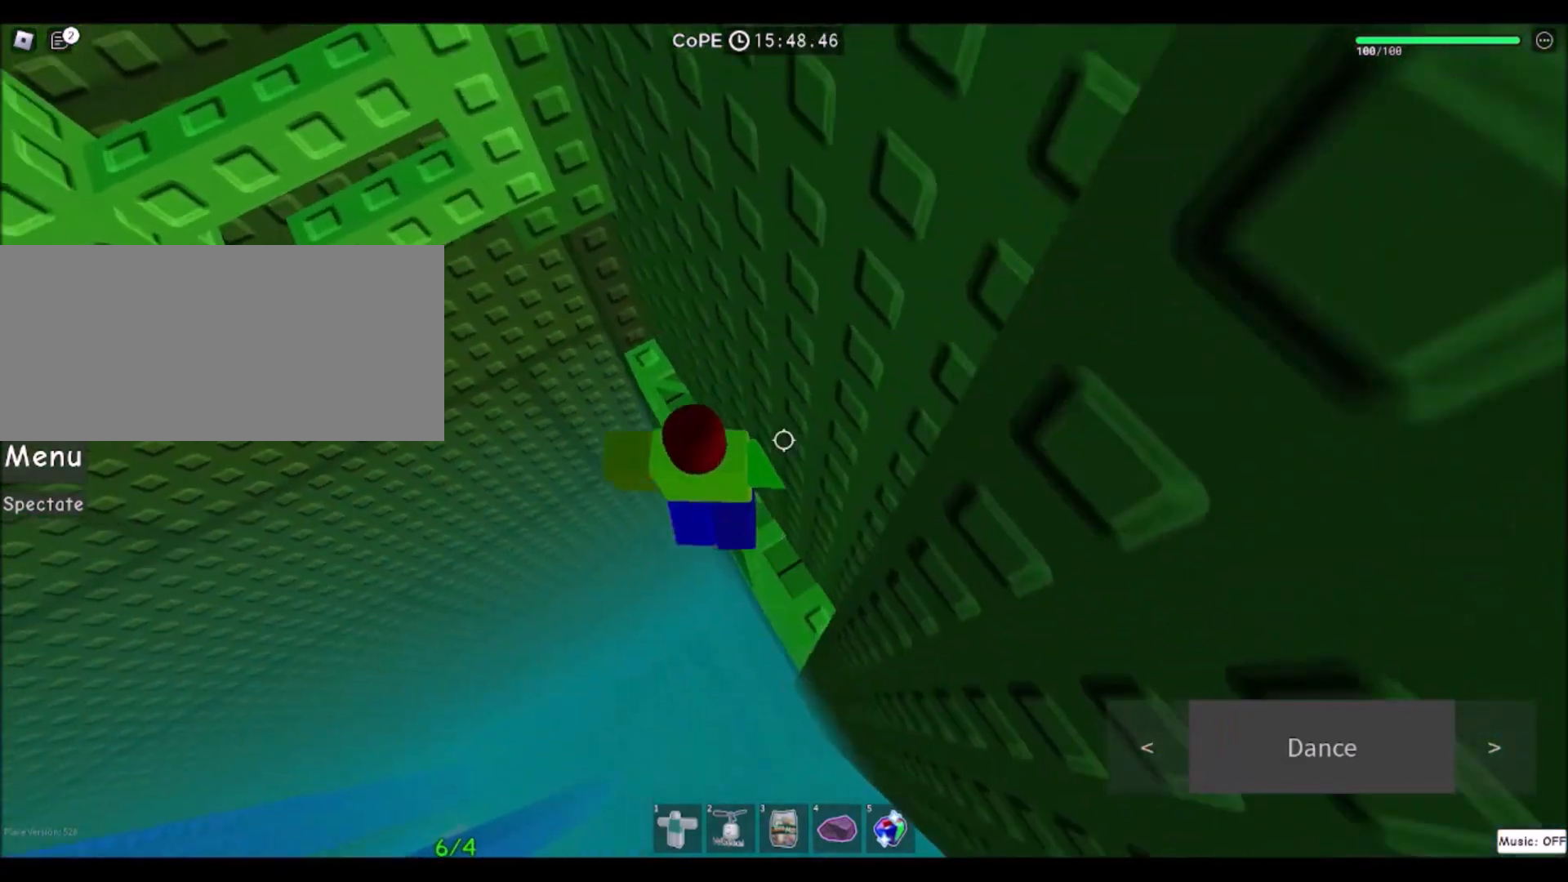
{"keys": ["w"], "mouse": [], "events": [[34, "shift", "up"], [167, "a", "down"], [267, "space", "down"], [334, "w", "down"], [434, "a", "up"], [434, "space", "up"]]}
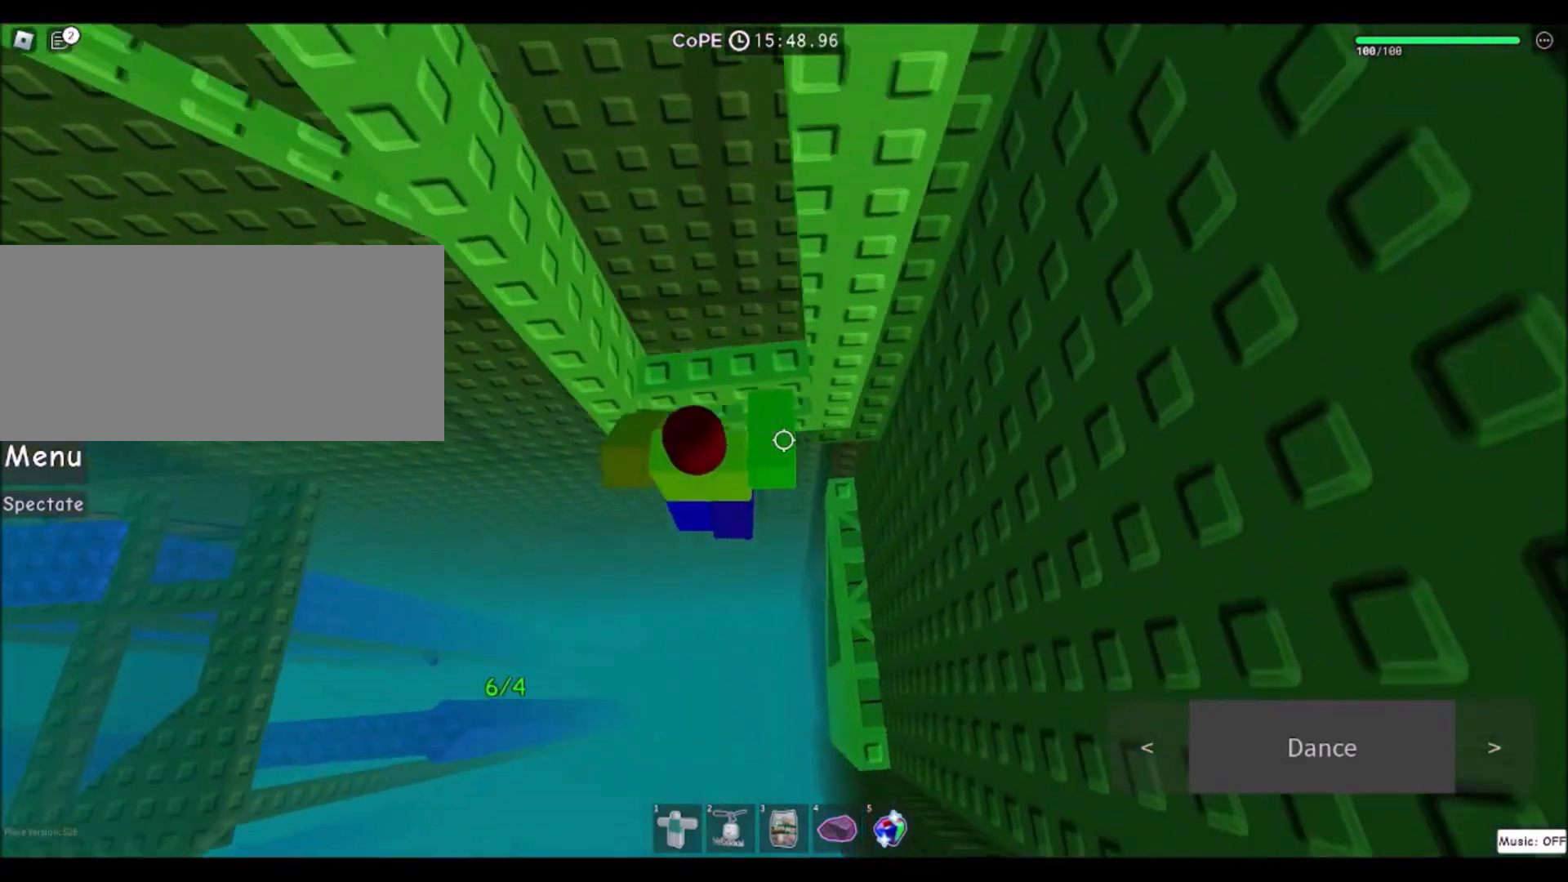
{"keys": [], "mouse": ["right"], "events": [[167, "shift", "down"], [167, "w", "up"], [233, "shift", "up"], [300, "mouse_right", "down"]]}
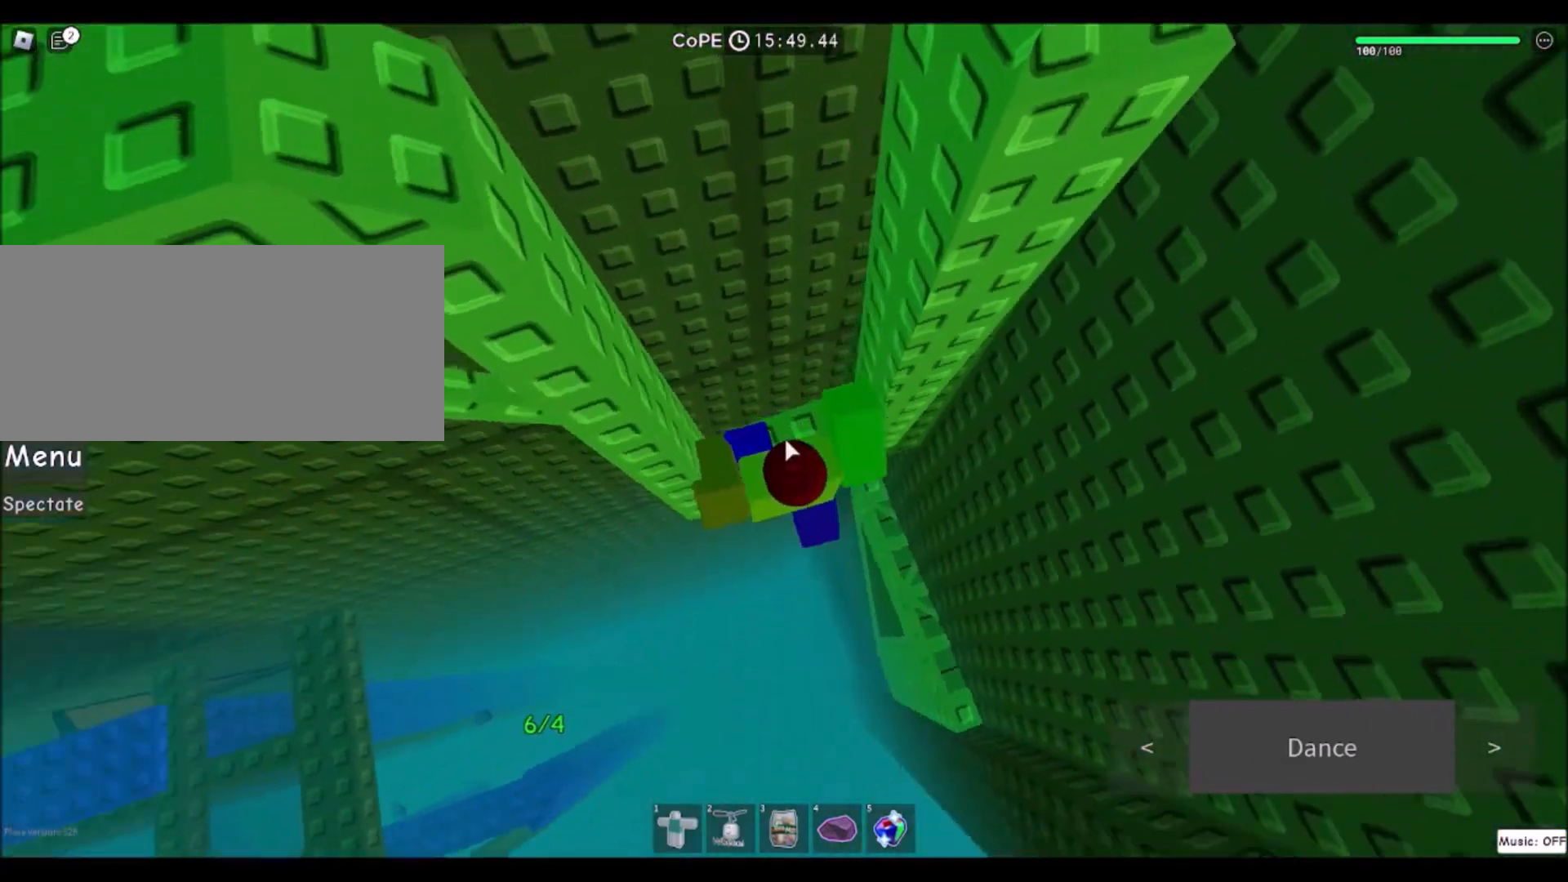
{"keys": [], "mouse": ["right"], "events": [[34, "w", "down"], [167, "w", "up"]]}
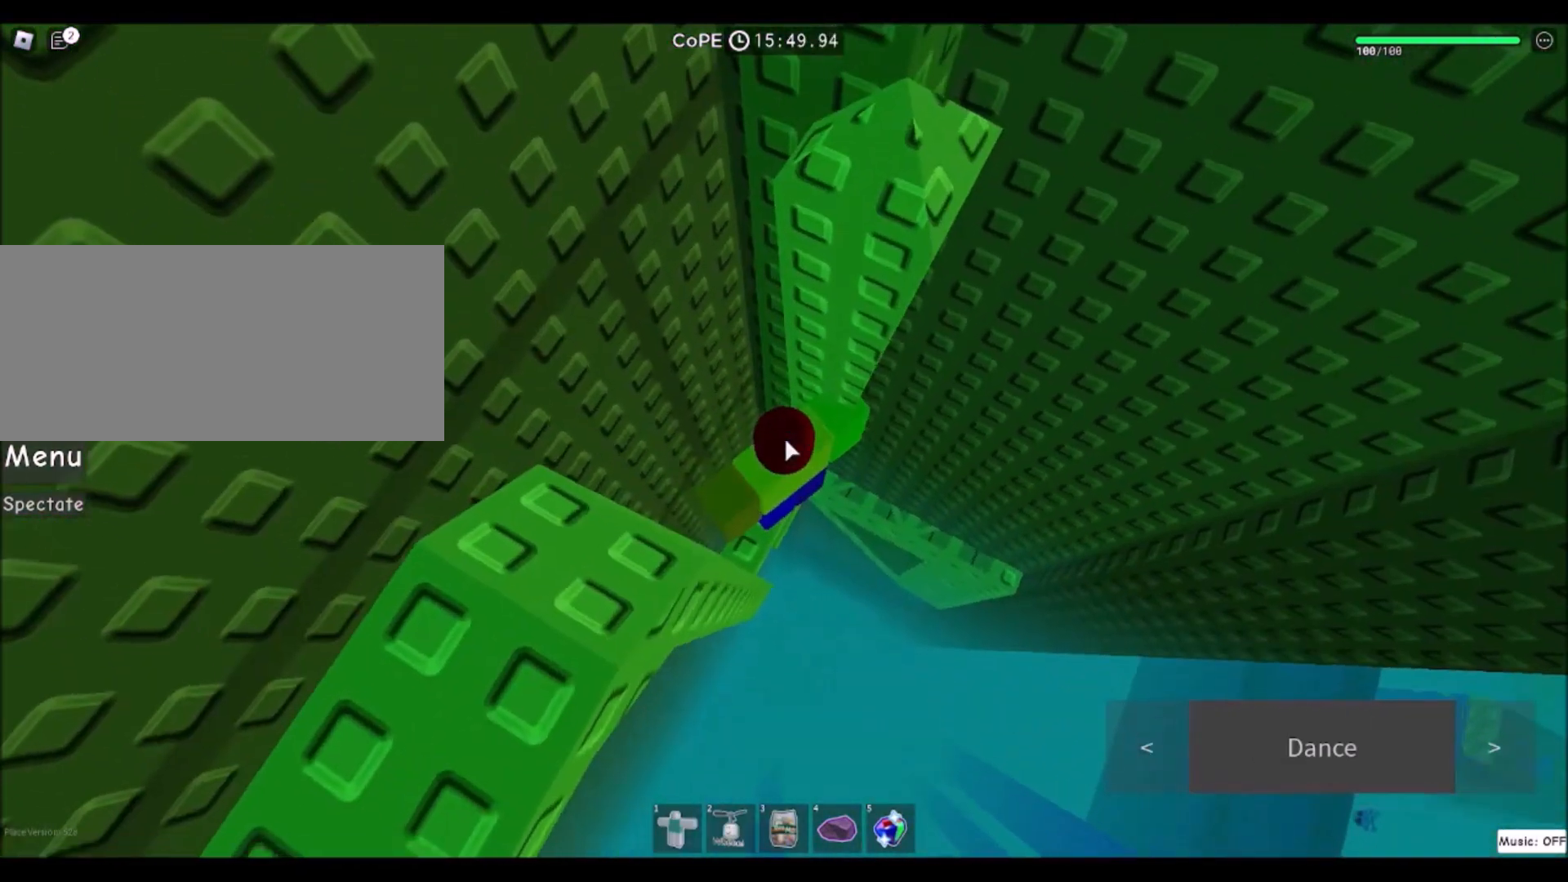
{"keys": ["w"], "mouse": ["right"], "events": [[367, "space", "down"], [467, "w", "down"], [500, "space", "up"]]}
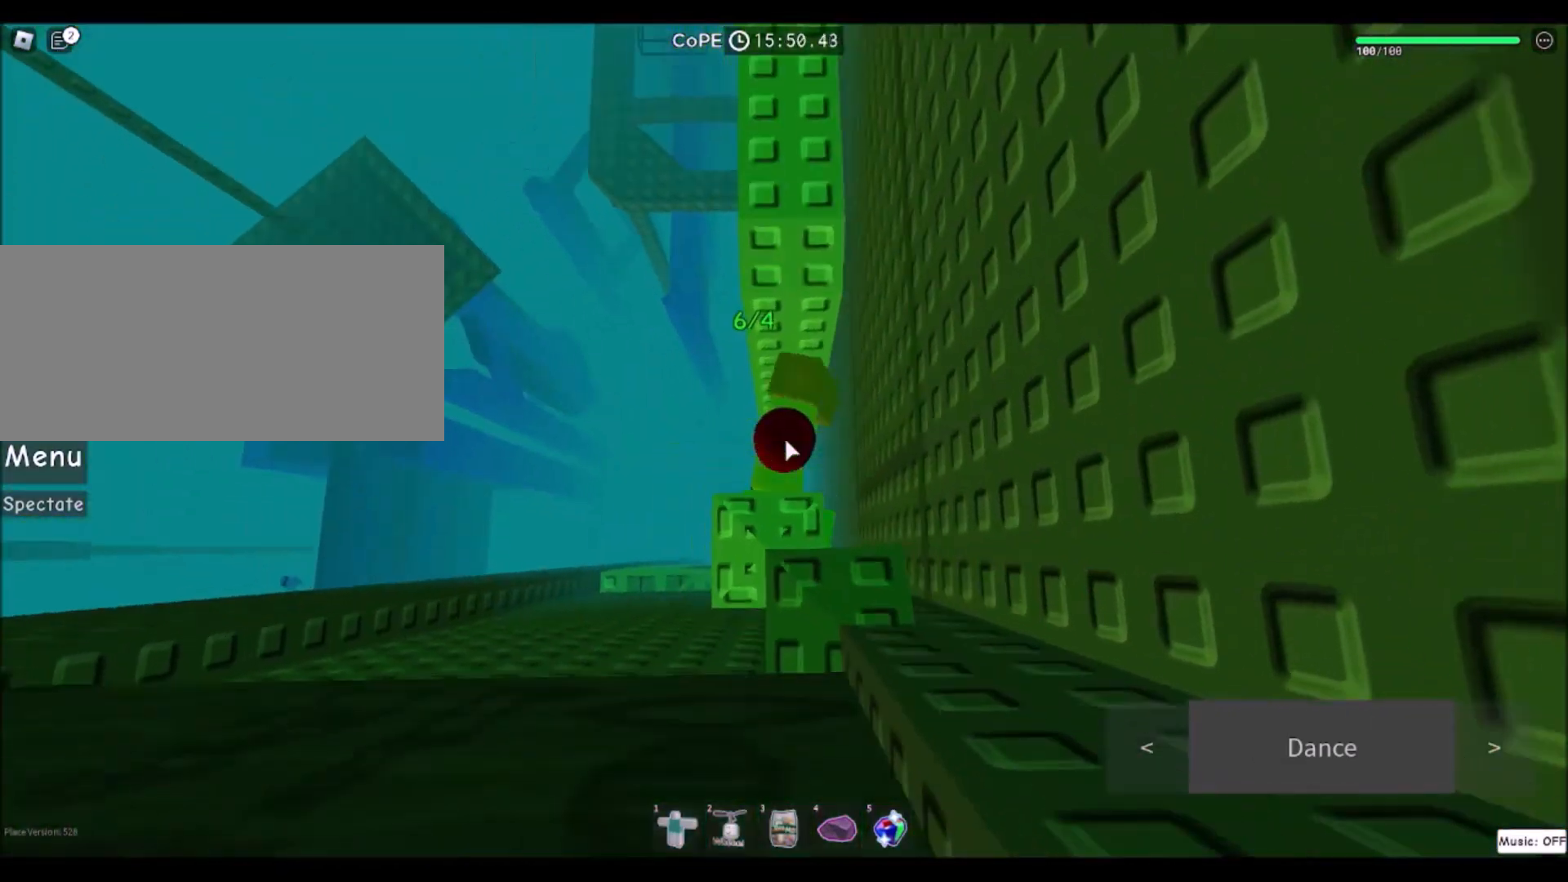
{"keys": ["w"], "mouse": ["right"], "events": []}
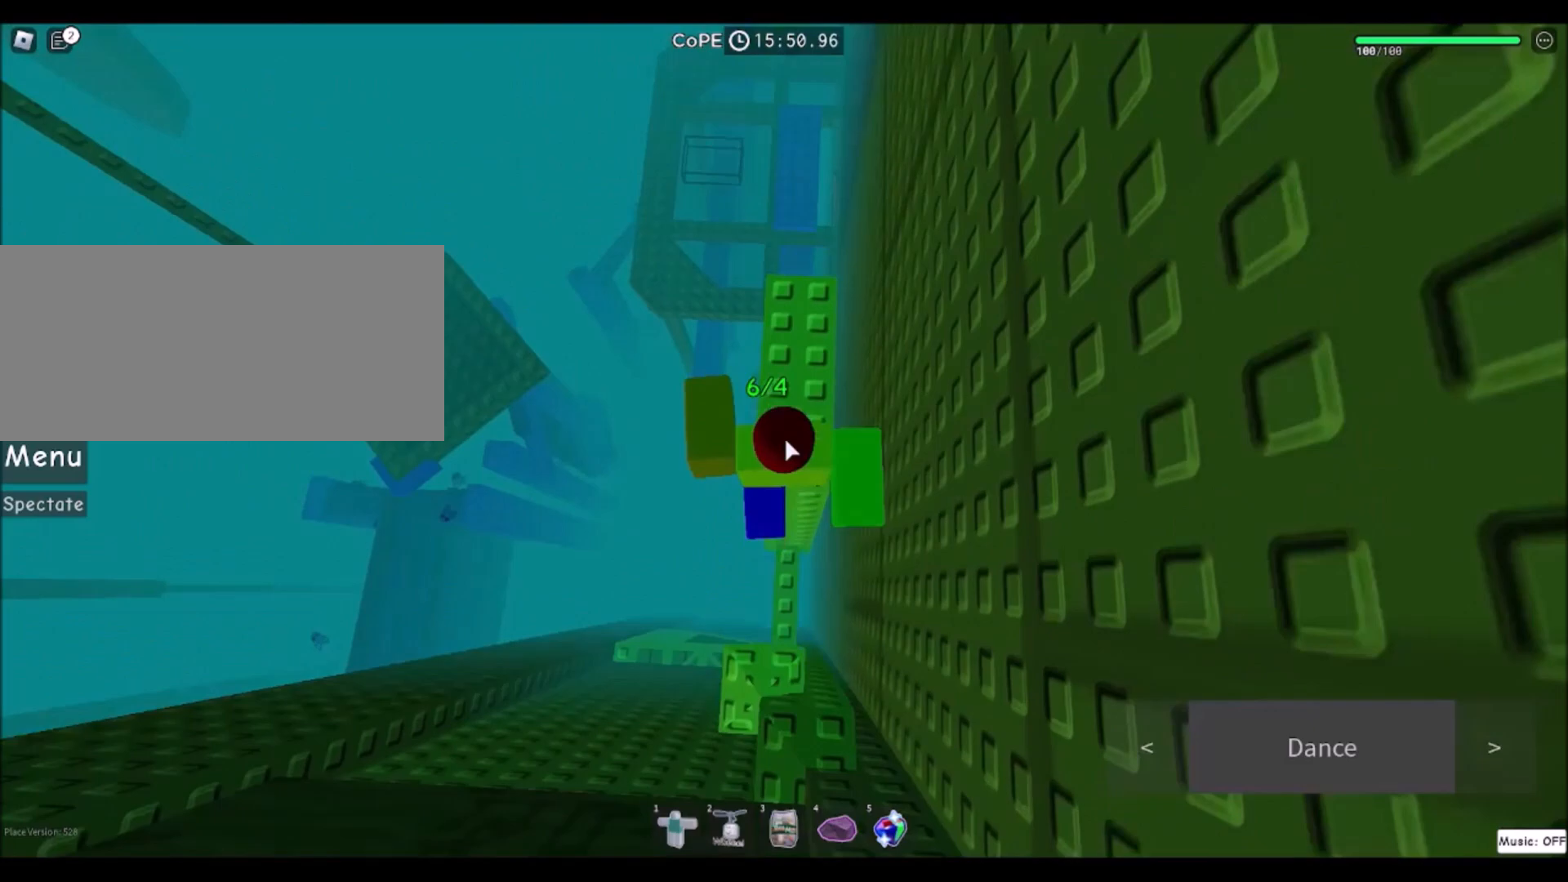
{"keys": ["space", "w"], "mouse": ["right"], "events": [[333, "space", "down"]]}
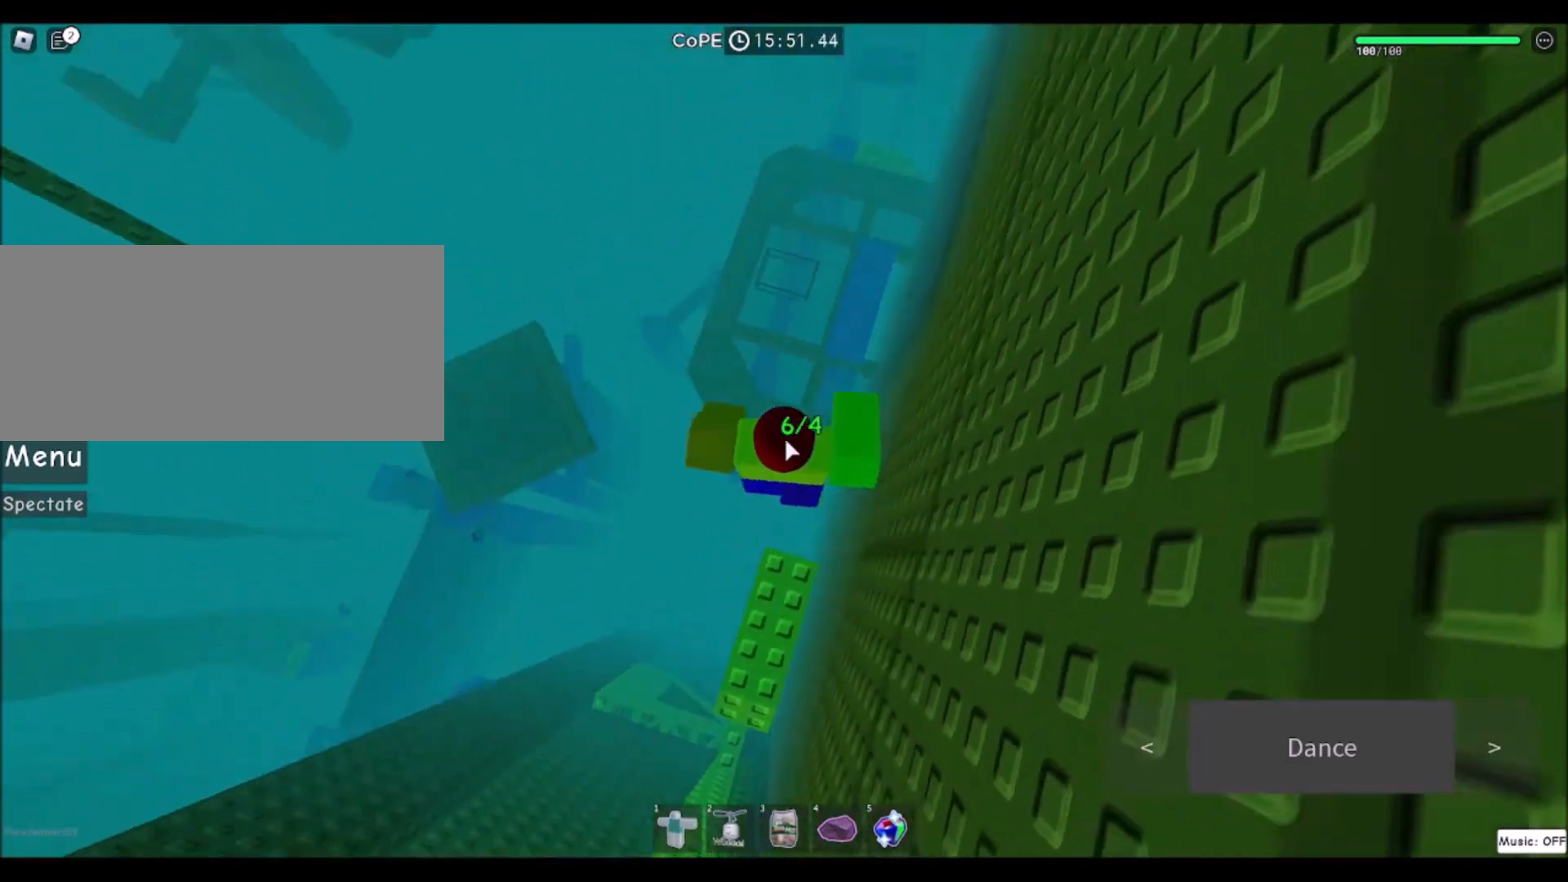
{"keys": ["w"], "mouse": [], "events": [[34, "space", "up"], [467, "mouse_right", "up"]]}
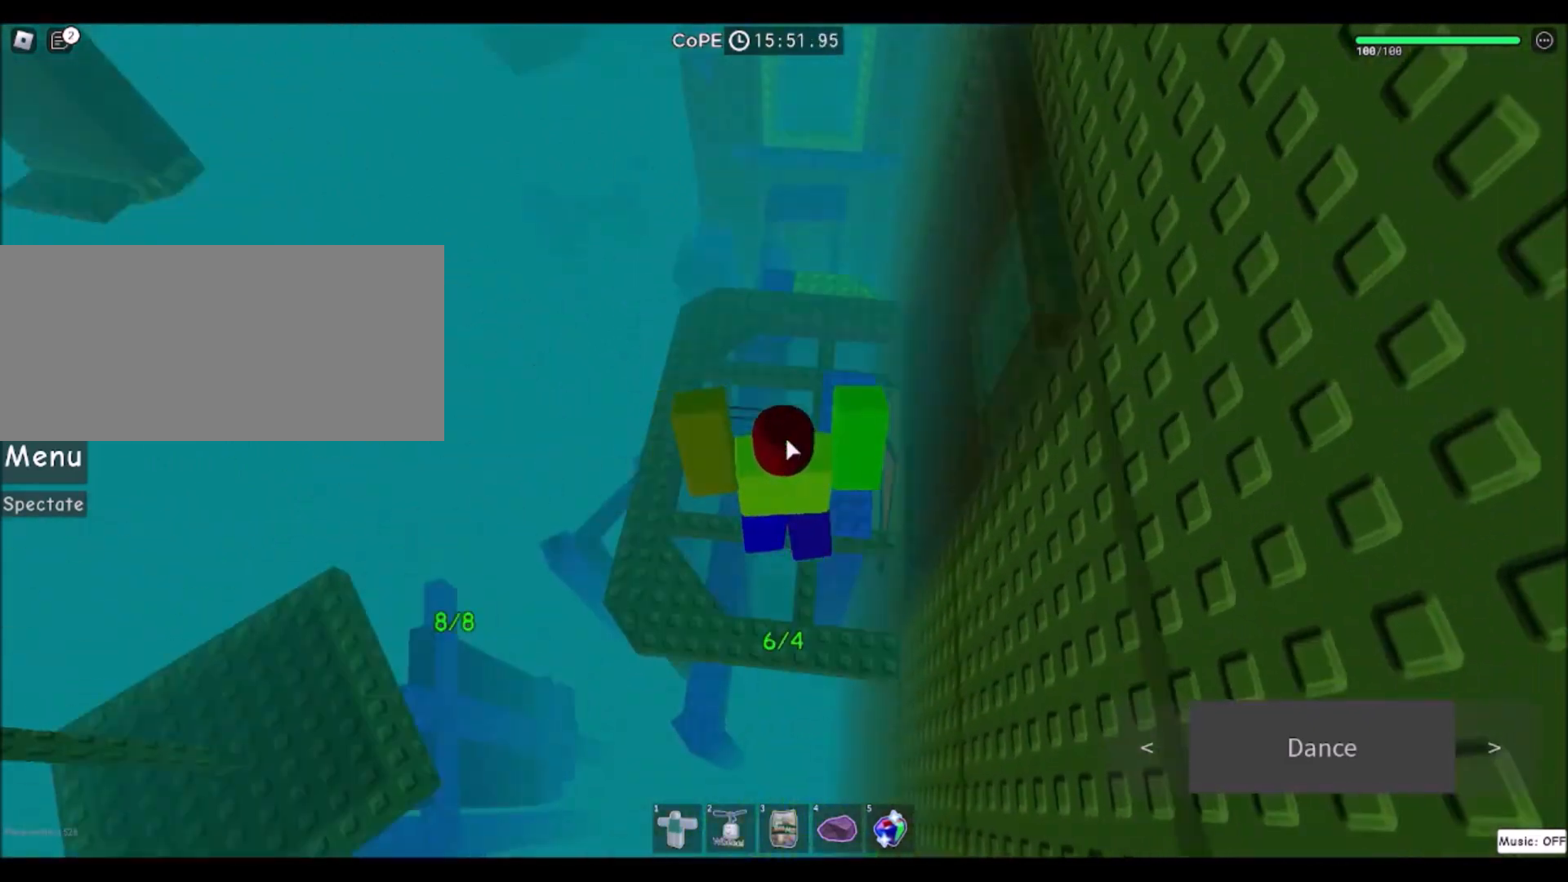
{"keys": ["w"], "mouse": [], "events": []}
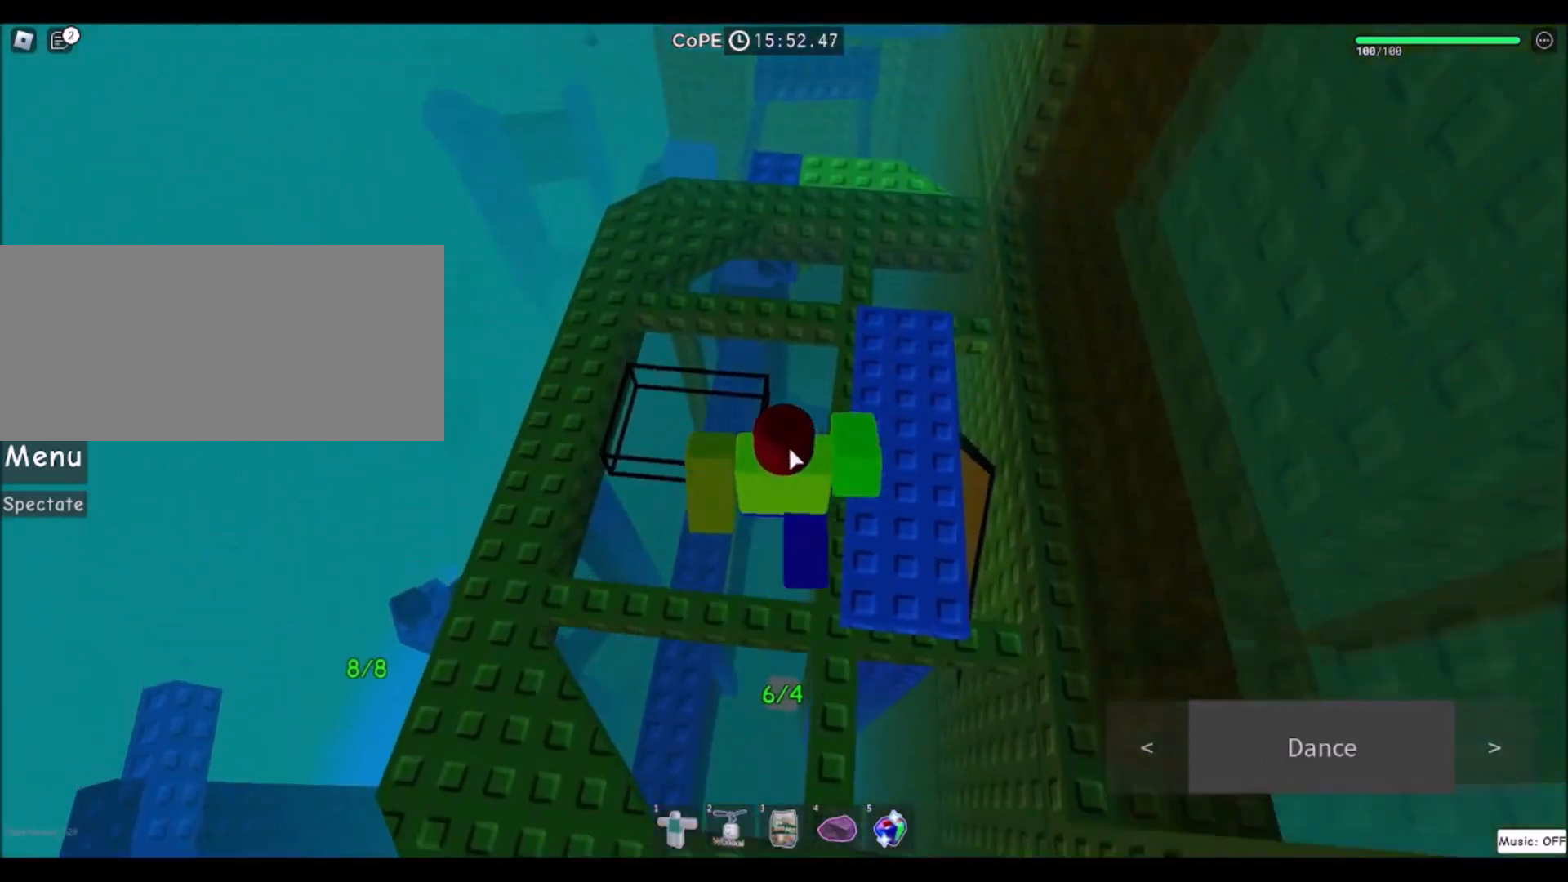
{"keys": ["w"], "mouse": ["right"], "events": [[434, "mouse_right", "down"]]}
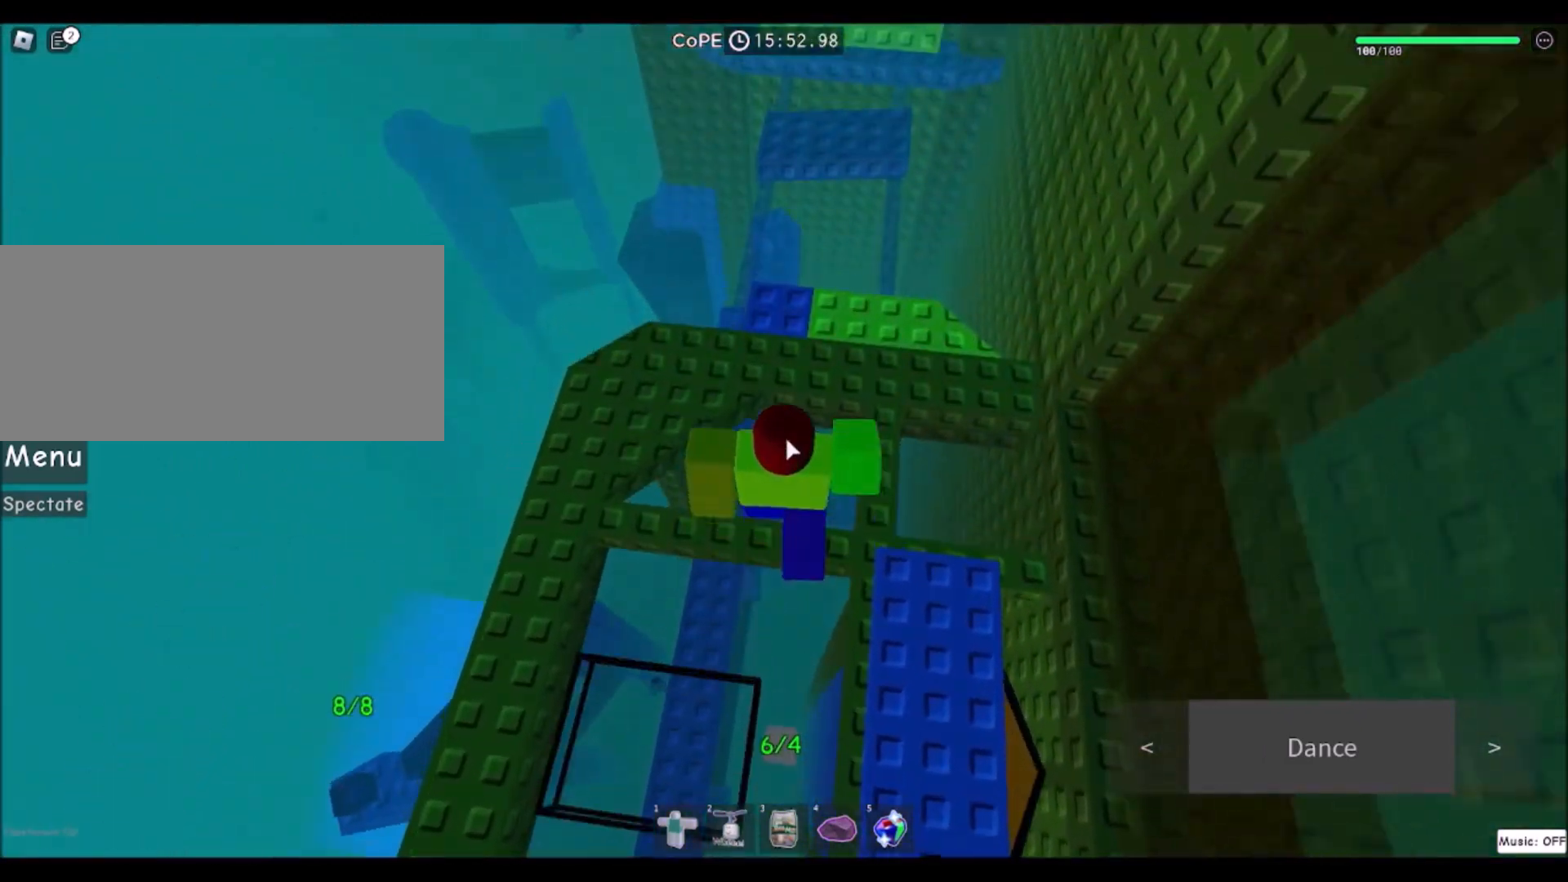
{"keys": ["space", "w"], "mouse": ["right"], "events": [[500, "space", "down"]]}
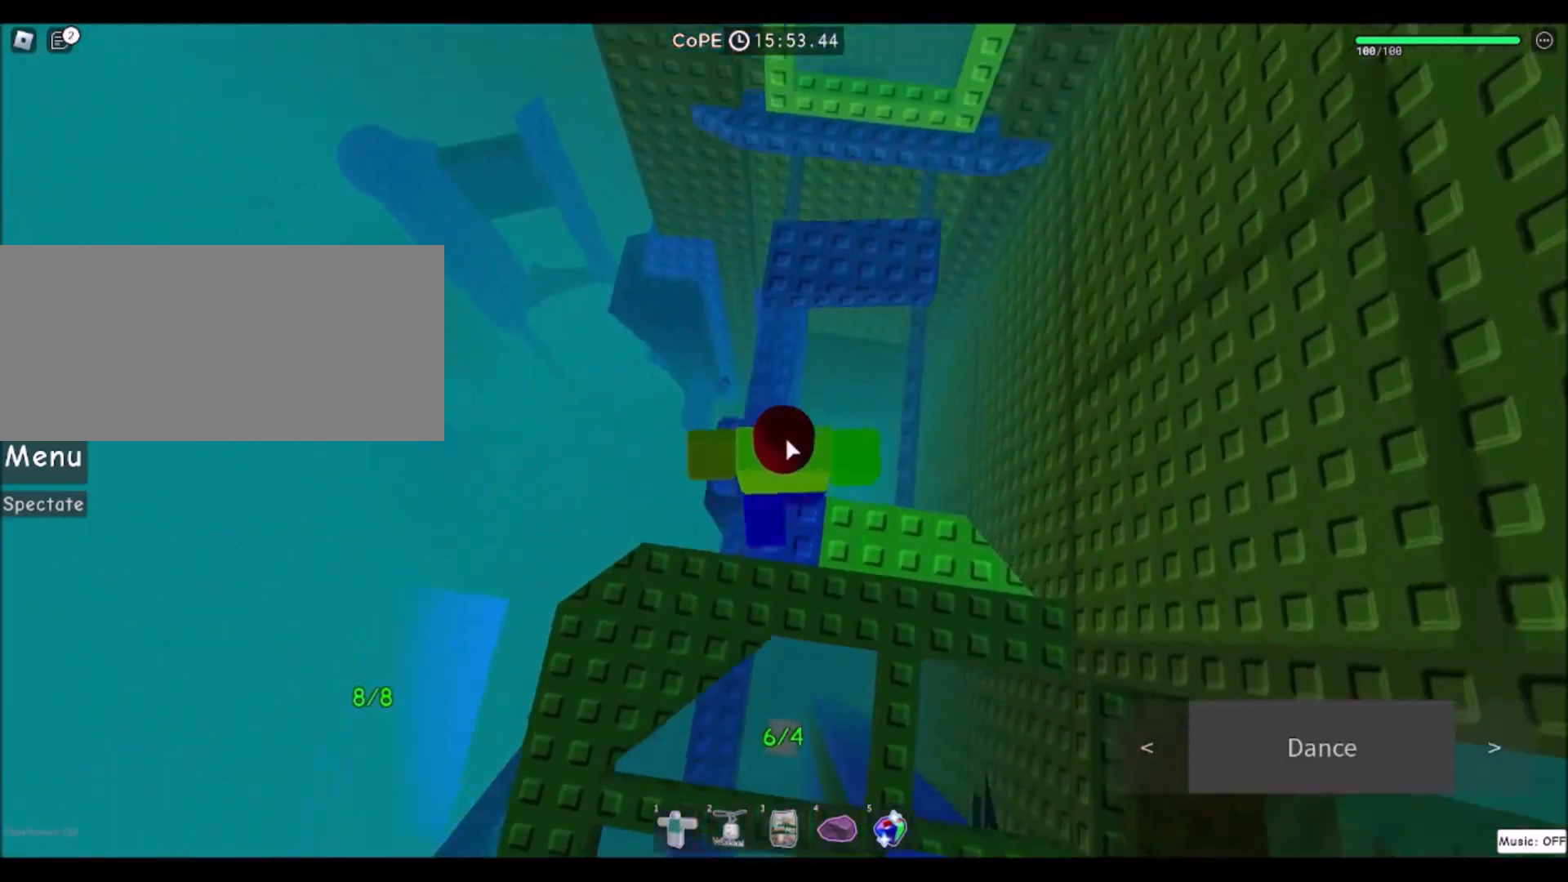
{"keys": ["w"], "mouse": ["right"], "events": [[167, "space", "up"]]}
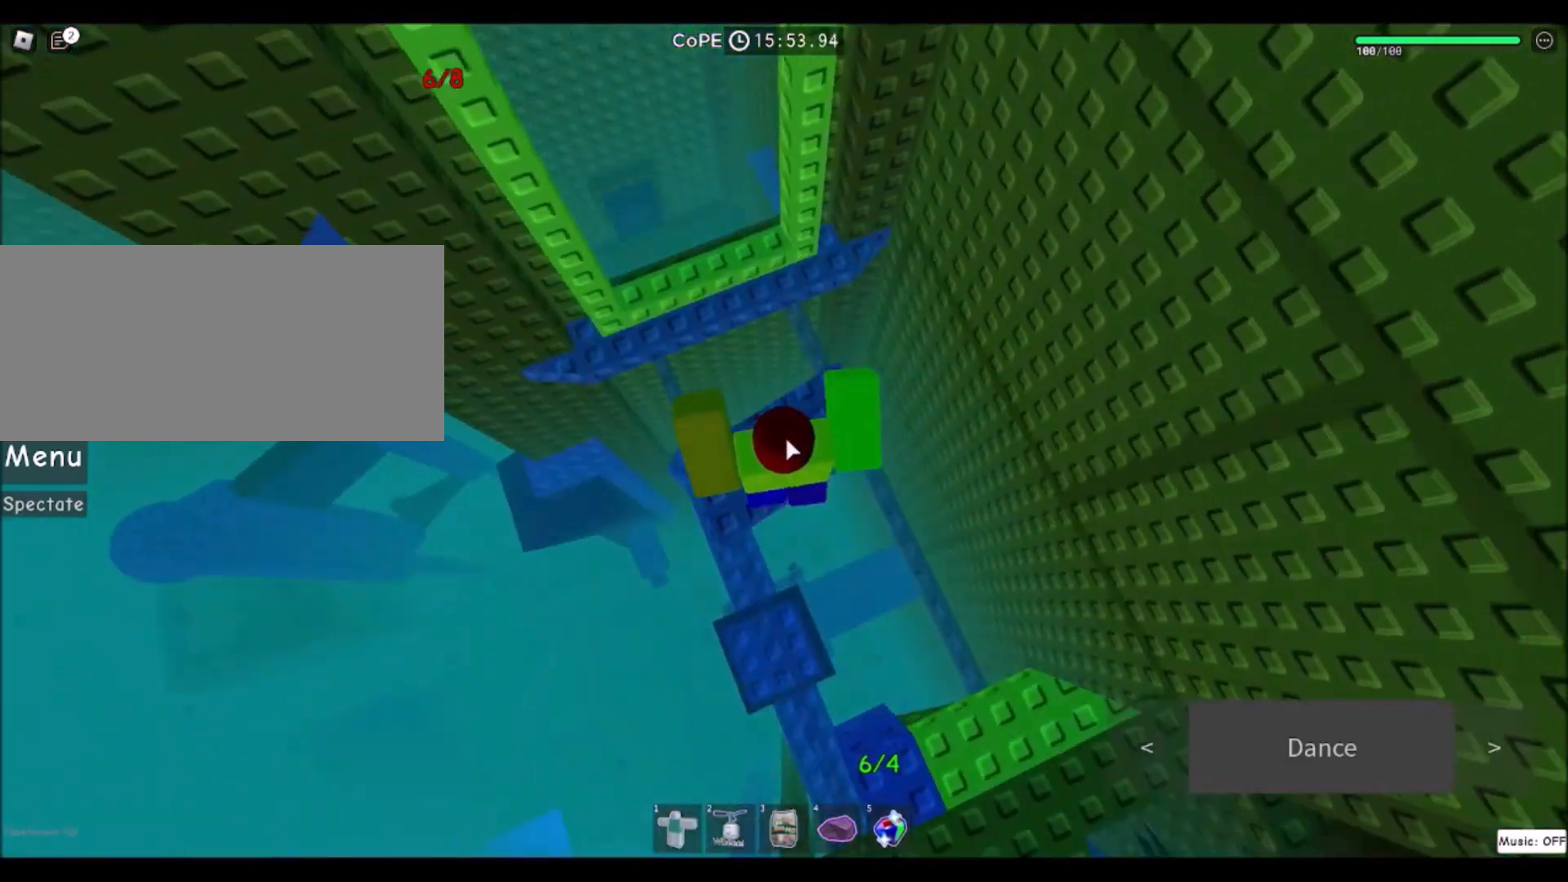
{"keys": ["w"], "mouse": ["right"], "events": [[167, "space", "down"], [333, "space", "up"]]}
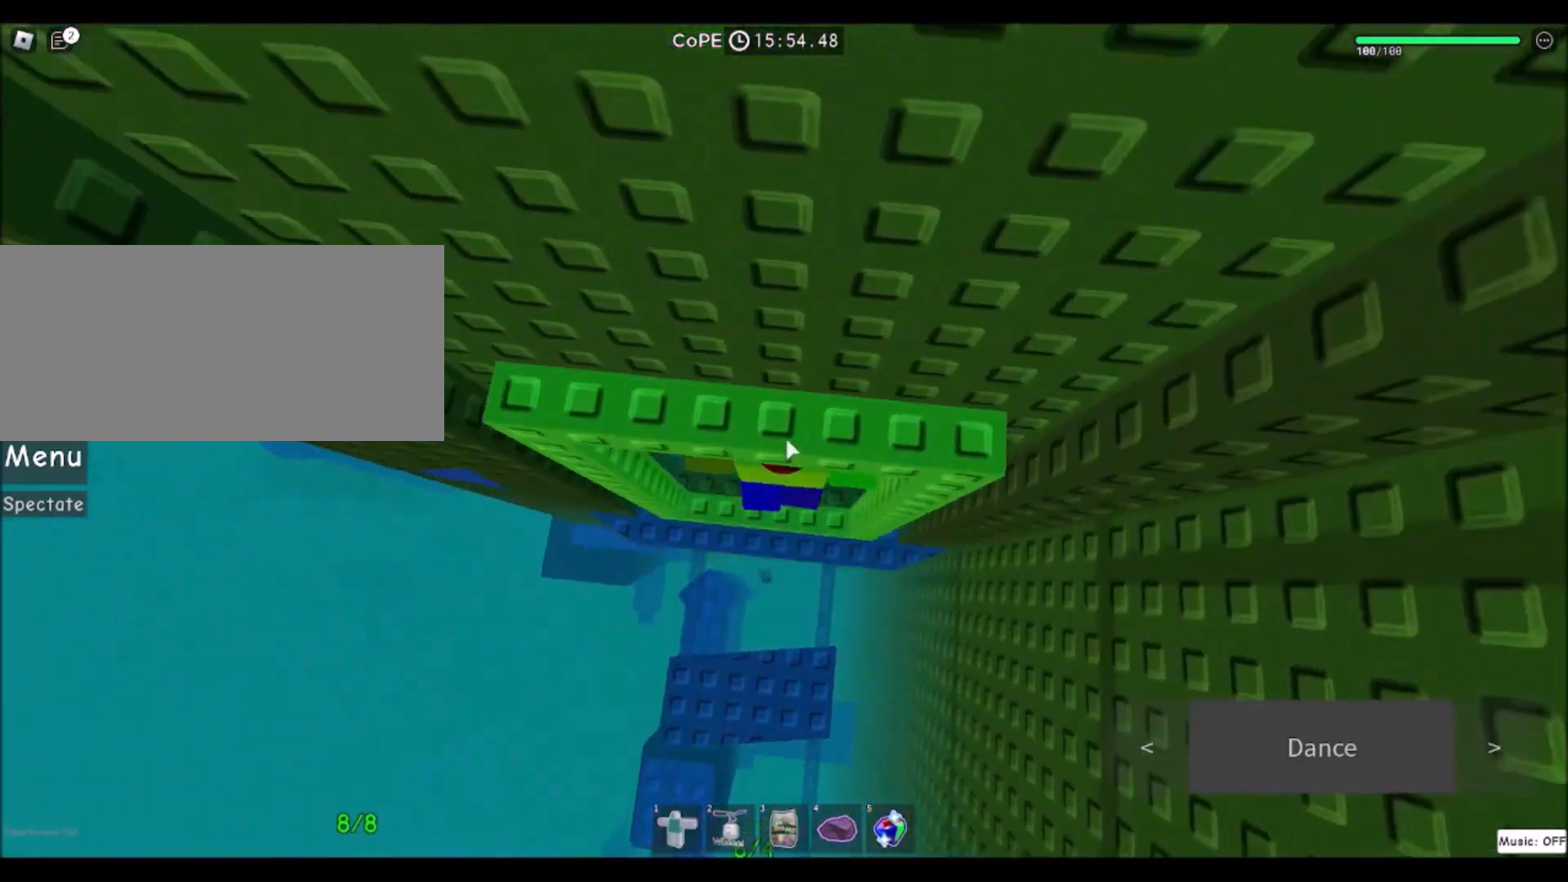
{"keys": ["shift", "w"], "mouse": [], "events": [[167, "mouse_right", "up"], [467, "shift", "down"]]}
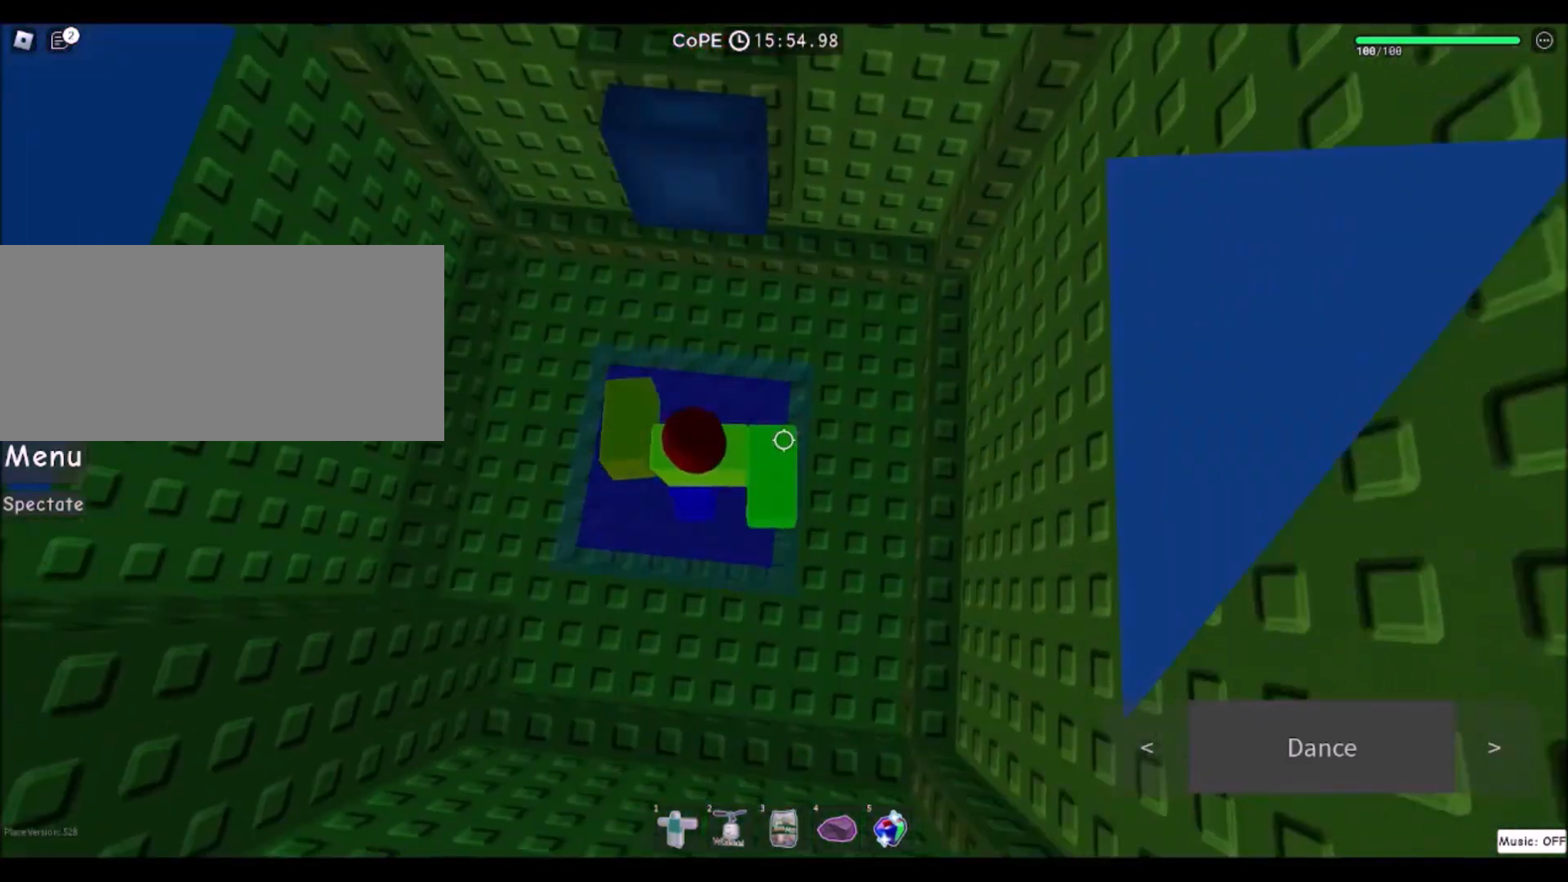
{"keys": [], "mouse": [], "events": [[133, "shift", "up"], [333, "w", "up"]]}
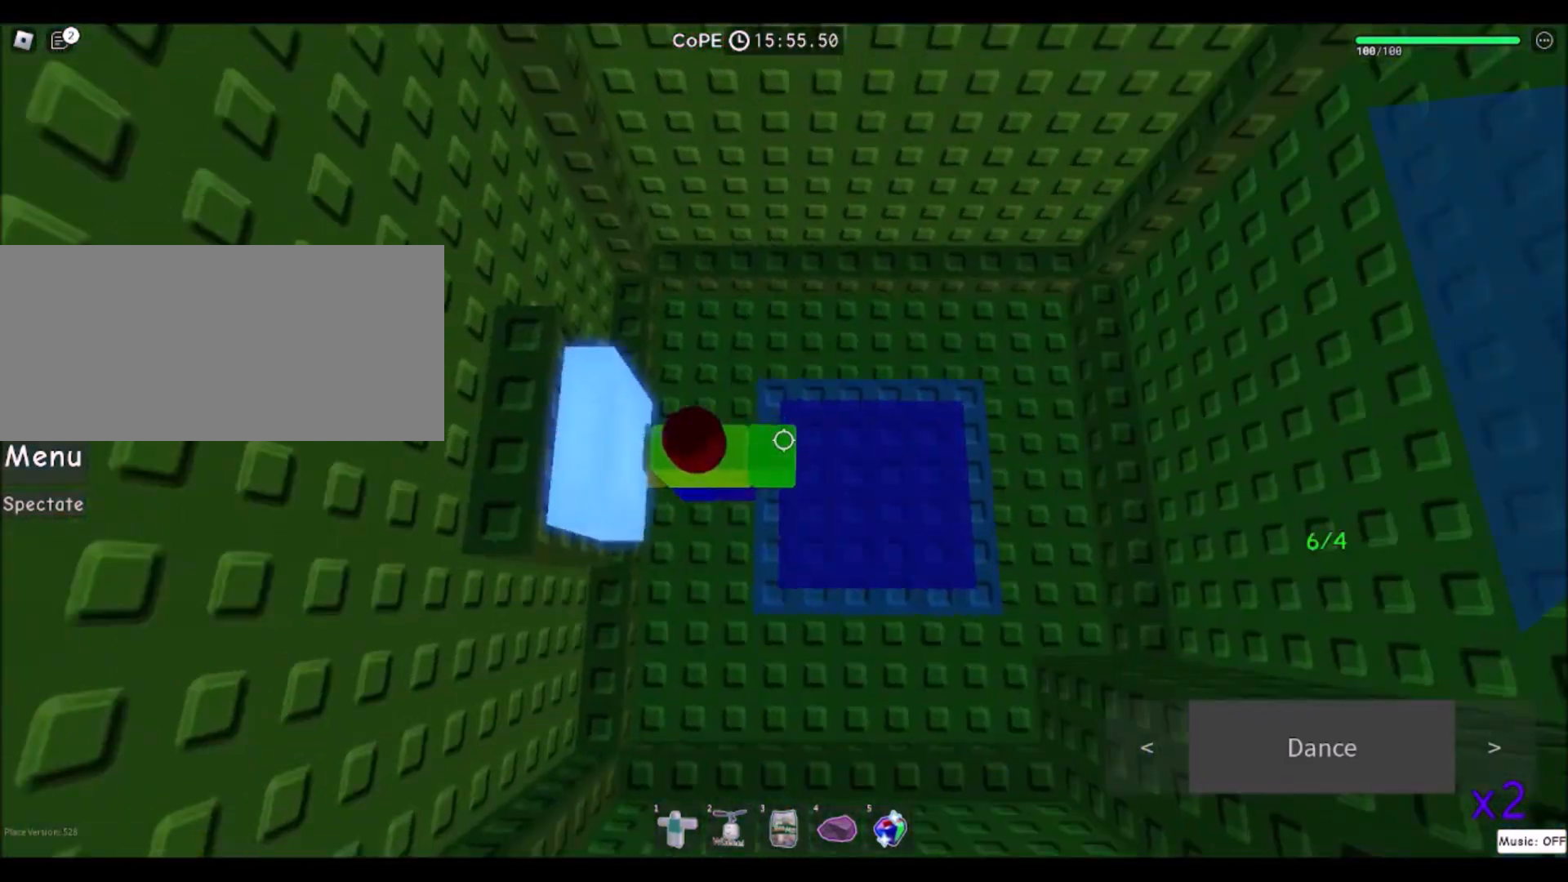
{"keys": [], "mouse": [], "events": [[100, "d", "down"], [434, "d", "up"]]}
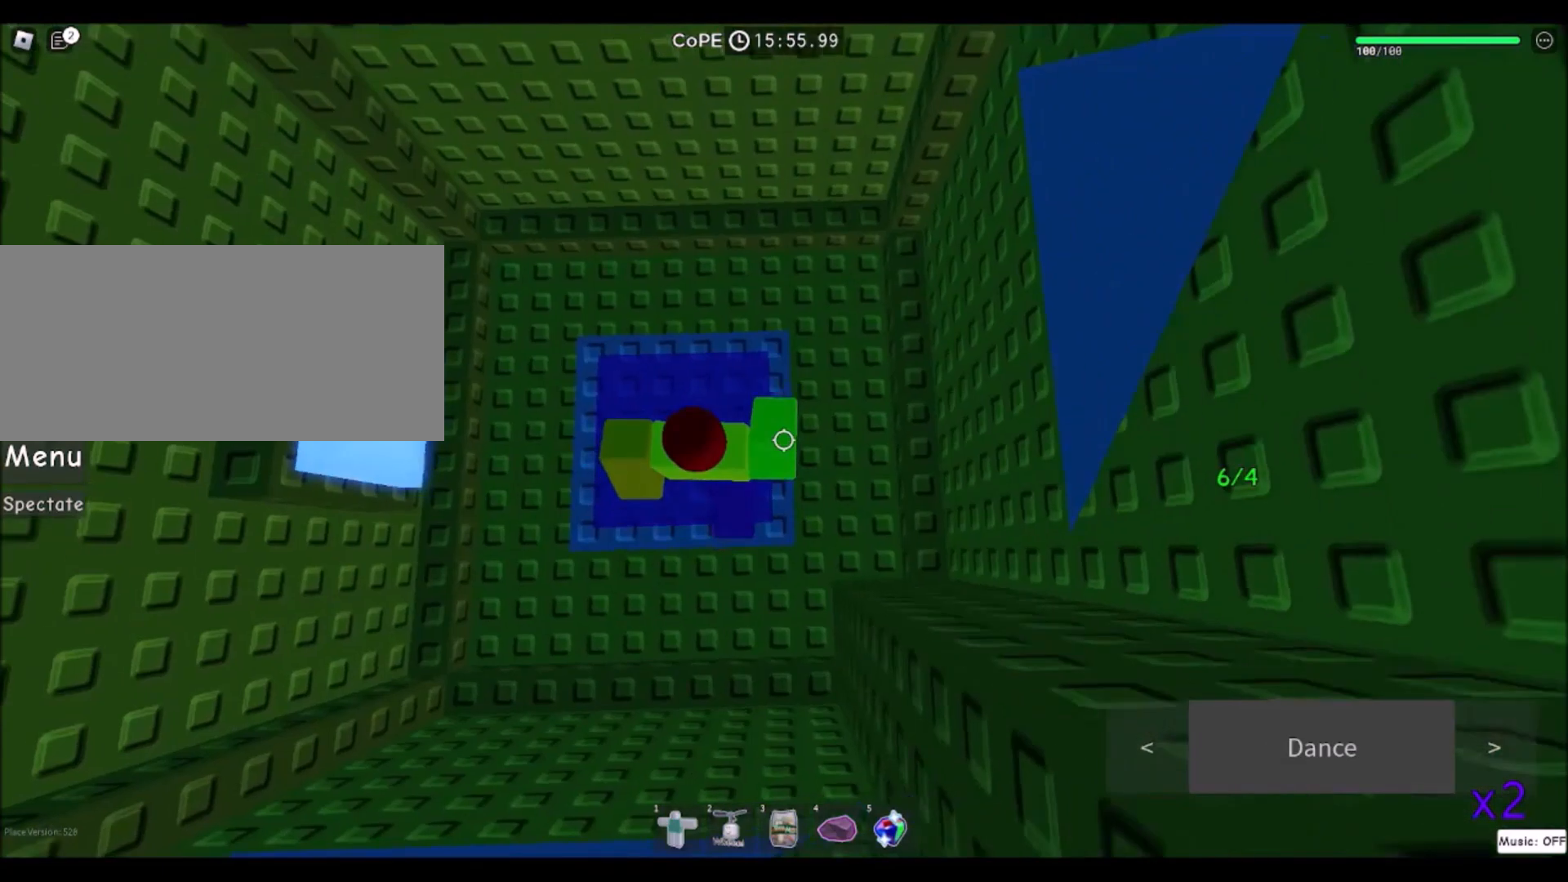
{"keys": ["space"], "mouse": [], "events": [[100, "space", "down"], [200, "w", "down"], [233, "space", "up"], [434, "w", "up"], [467, "space", "down"]]}
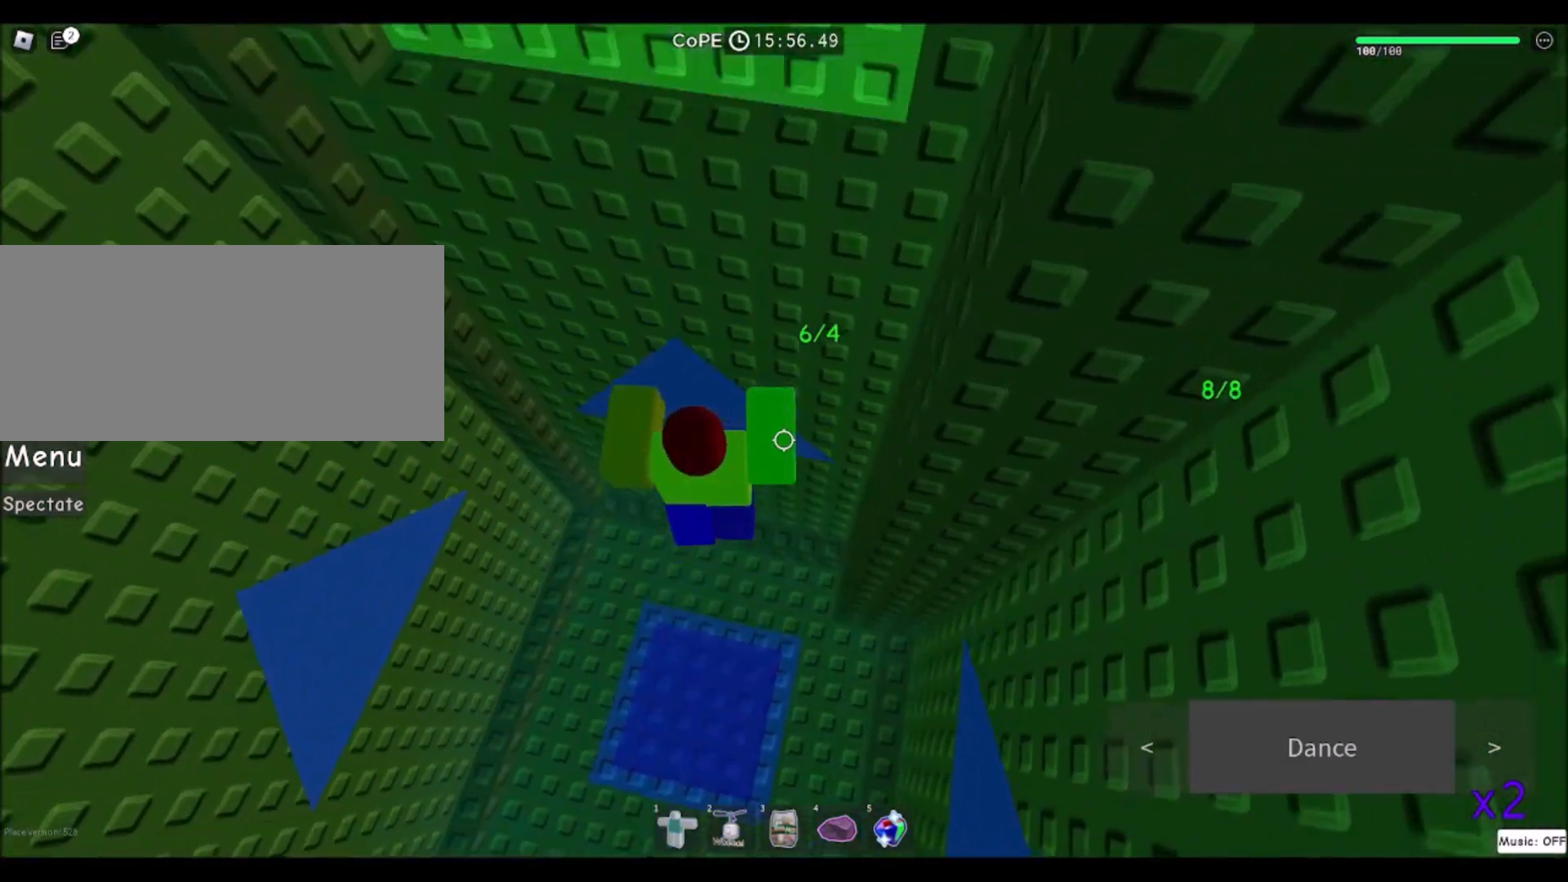
{"keys": ["w"], "mouse": [], "events": [[100, "space", "up"], [301, "space", "down"], [434, "w", "down"], [467, "space", "up"]]}
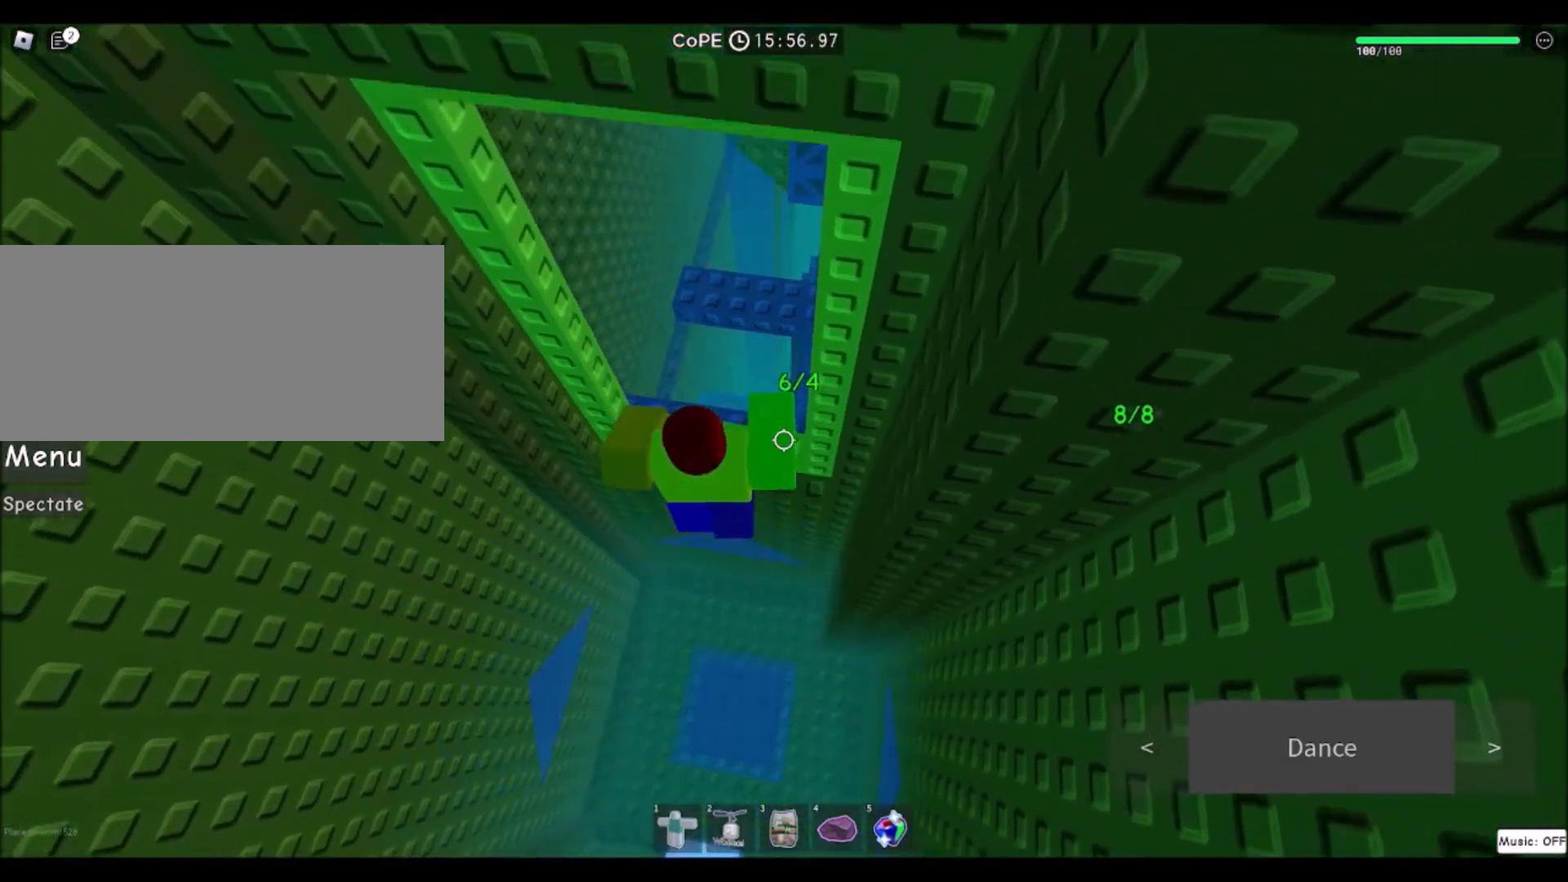
{"keys": [], "mouse": [], "events": [[100, "w", "up"], [333, "d", "down"], [400, "d", "up"]]}
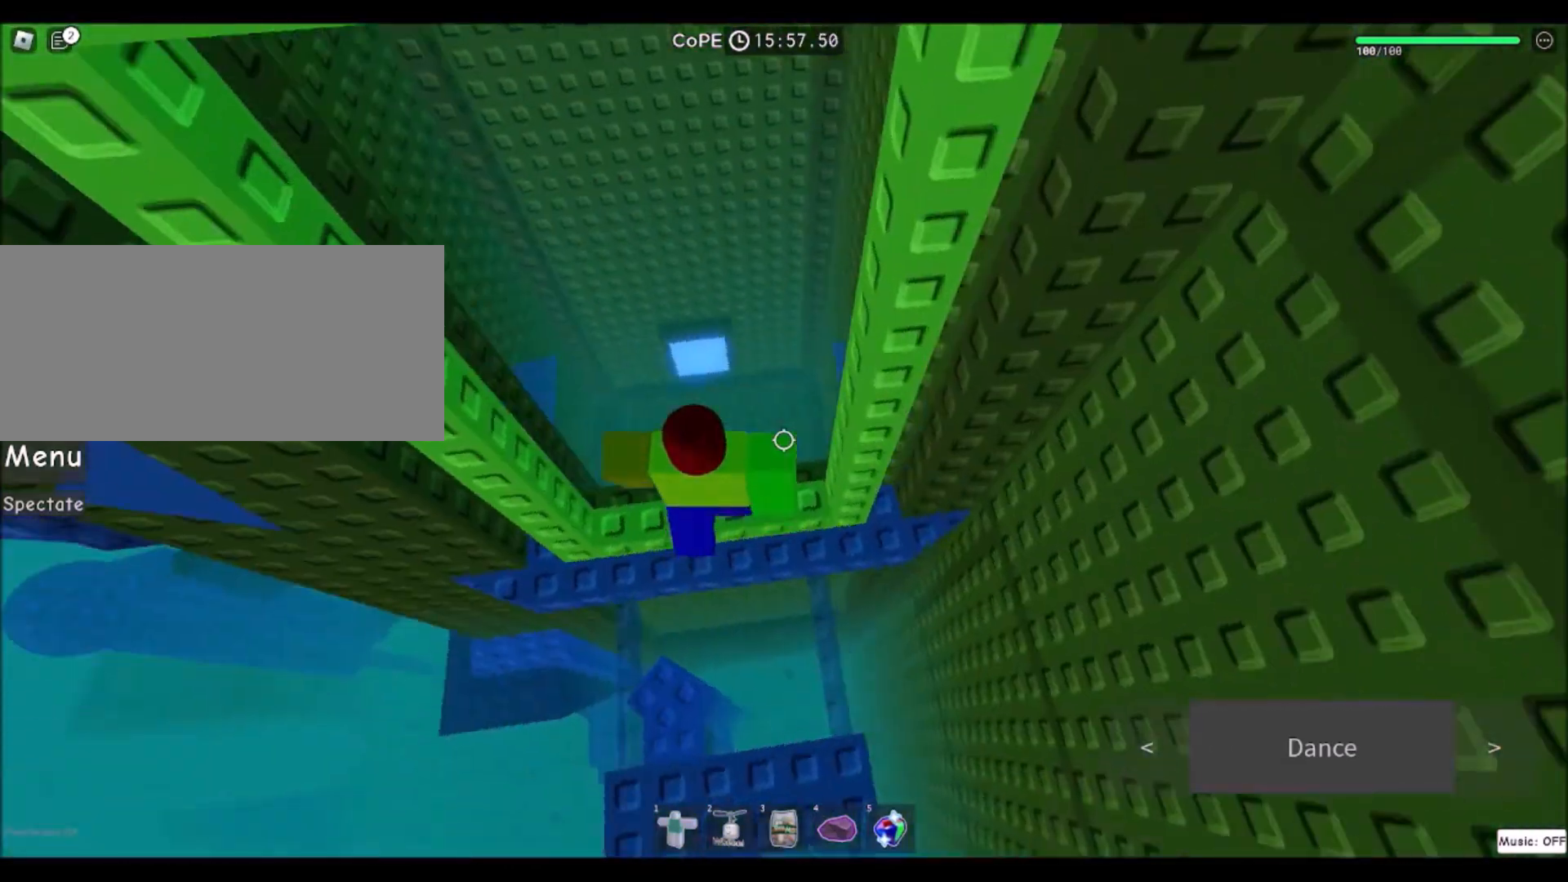
{"keys": [], "mouse": [], "events": [[301, "a", "down"], [367, "a", "up"]]}
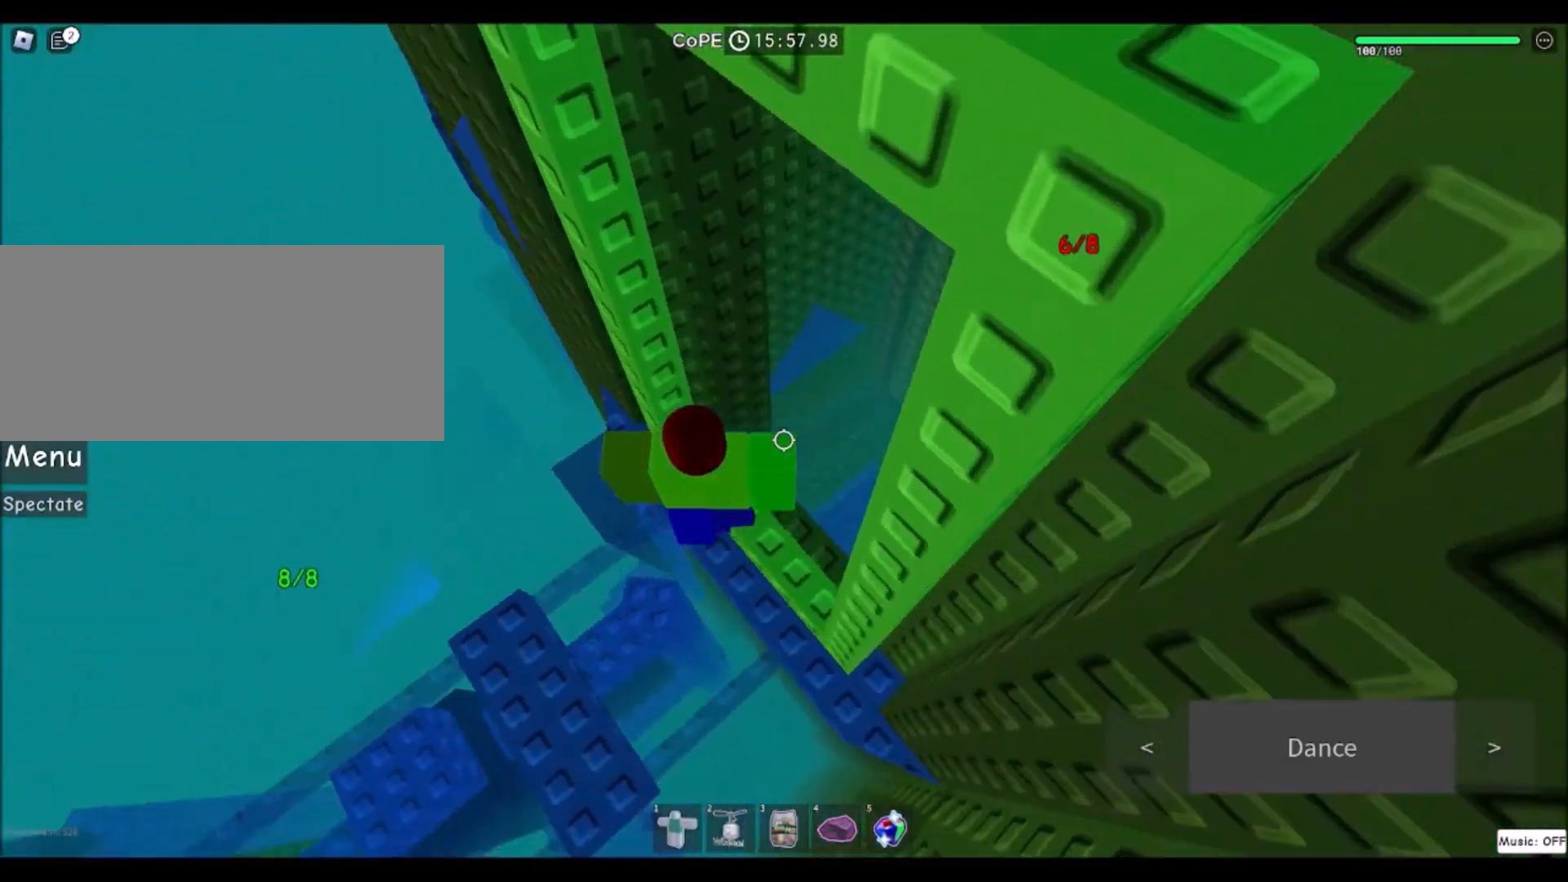
{"keys": [], "mouse": [], "events": [[66, "a", "down"], [167, "w", "down"], [433, "a", "up"], [433, "w", "up"]]}